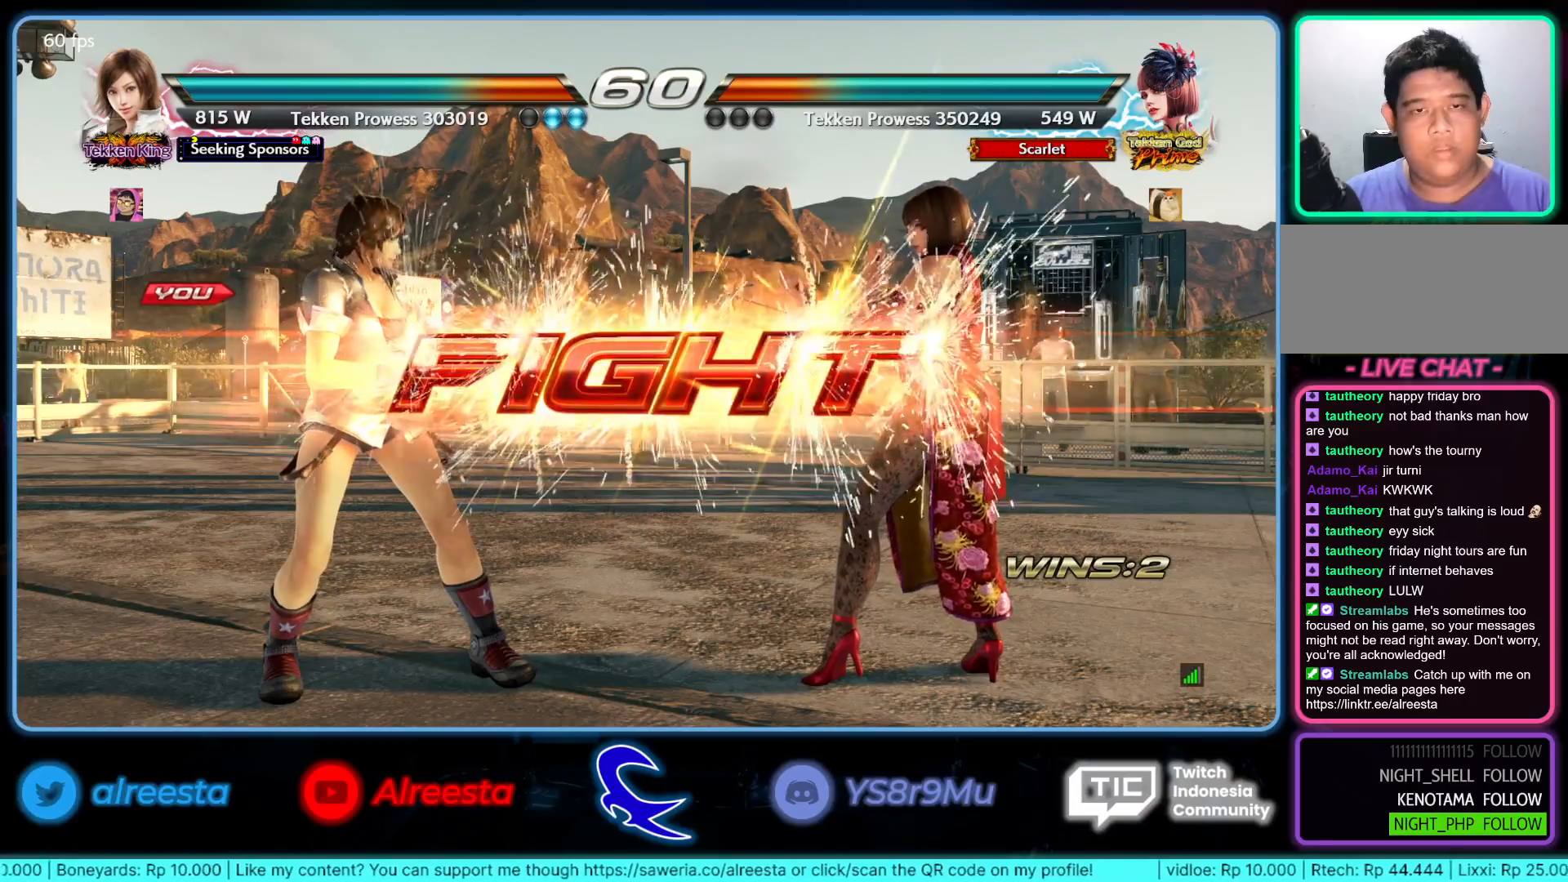
Gameplay with a controller (arcade stick); each line is a JSON object with the inputs held at the frame after it. "events" lists button and stick changes between this image and that frame as [ms after this image, input, new state], when the widget could be followed in between. Not read: L3 R3.
{"buttons": ["TRIANGLE"], "left_stick": "center", "events": [[283, "SQUARE", "down"], [283, "left_stick", "down-right"], [367, "SQUARE", "up"], [417, "TRIANGLE", "down"], [450, "left_stick", "center"]]}
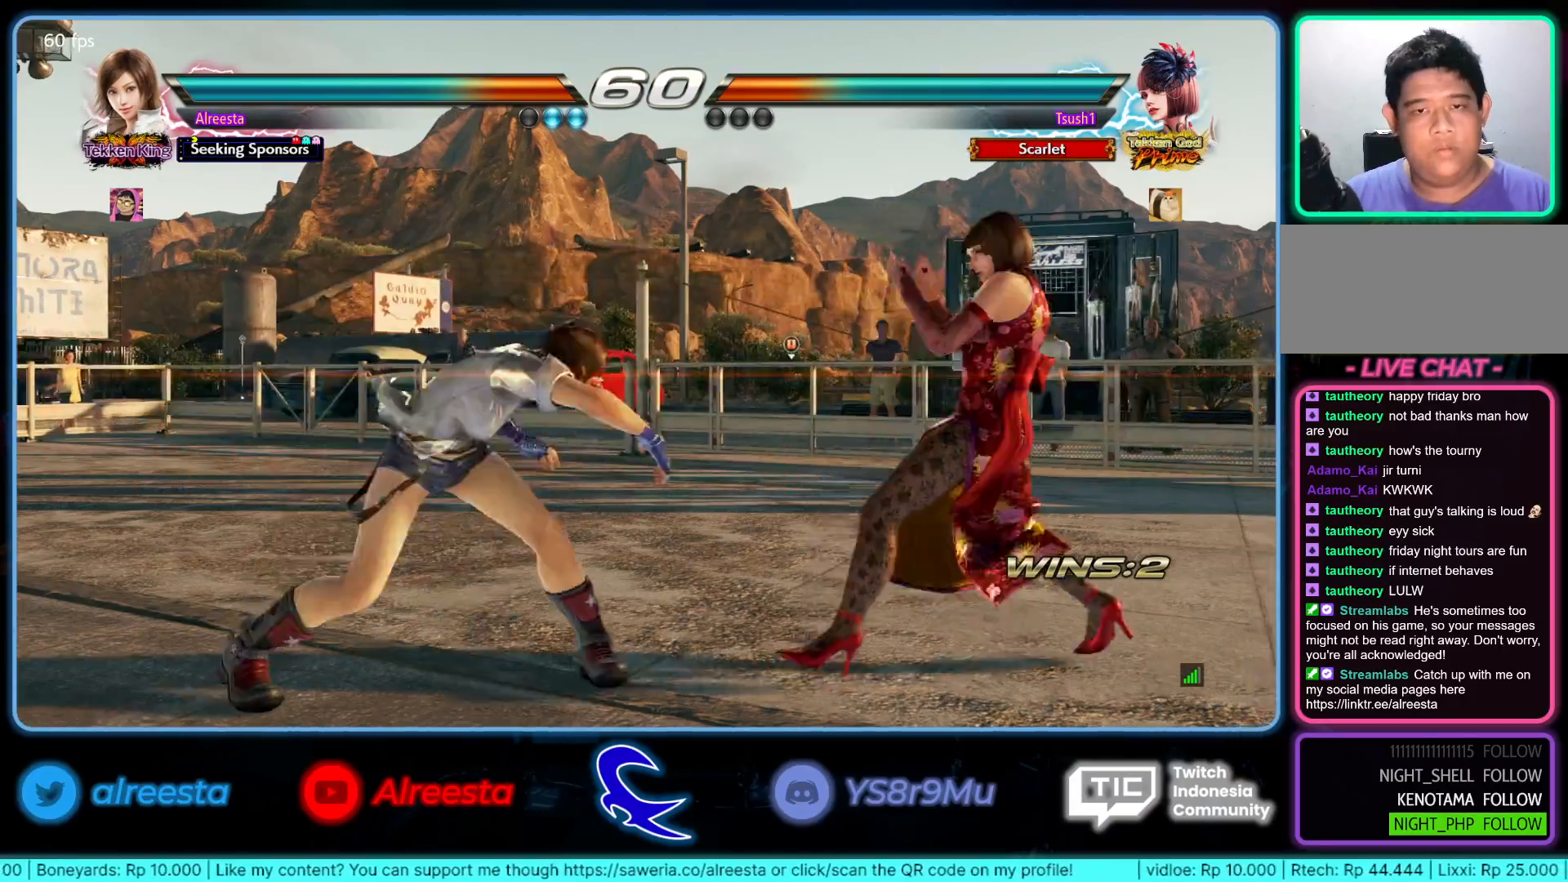
{"buttons": [], "left_stick": "center", "events": [[17, "TRIANGLE", "up"], [50, "TRIANGLE", "down"], [150, "TRIANGLE", "up"], [183, "TRIANGLE", "down"], [283, "TRIANGLE", "up"]]}
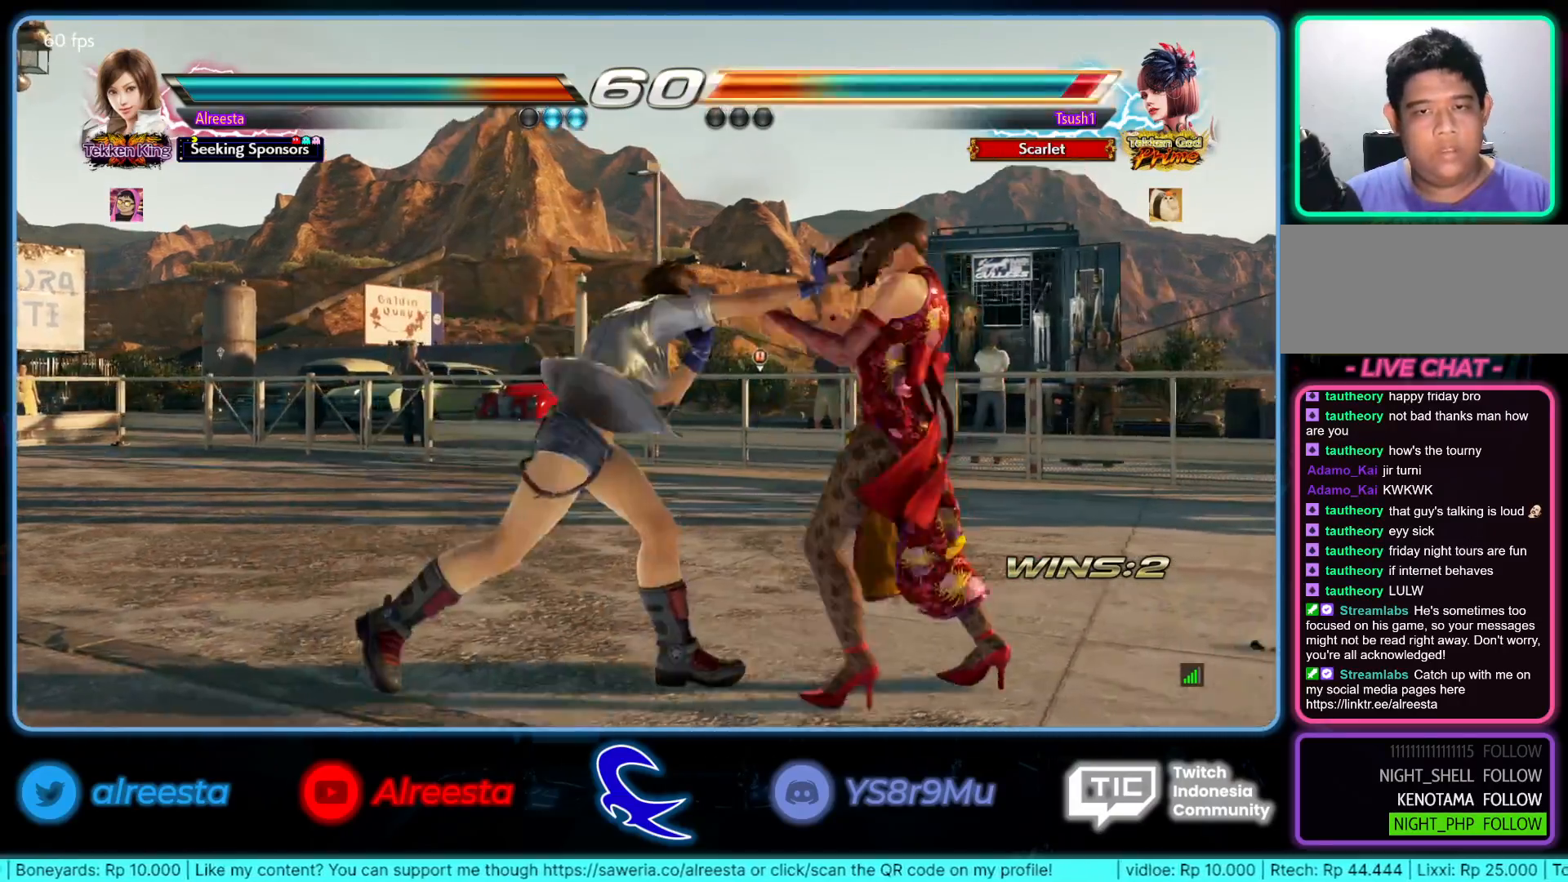
{"buttons": [], "left_stick": "center", "events": [[300, "left_stick", "left"], [417, "left_stick", "center"]]}
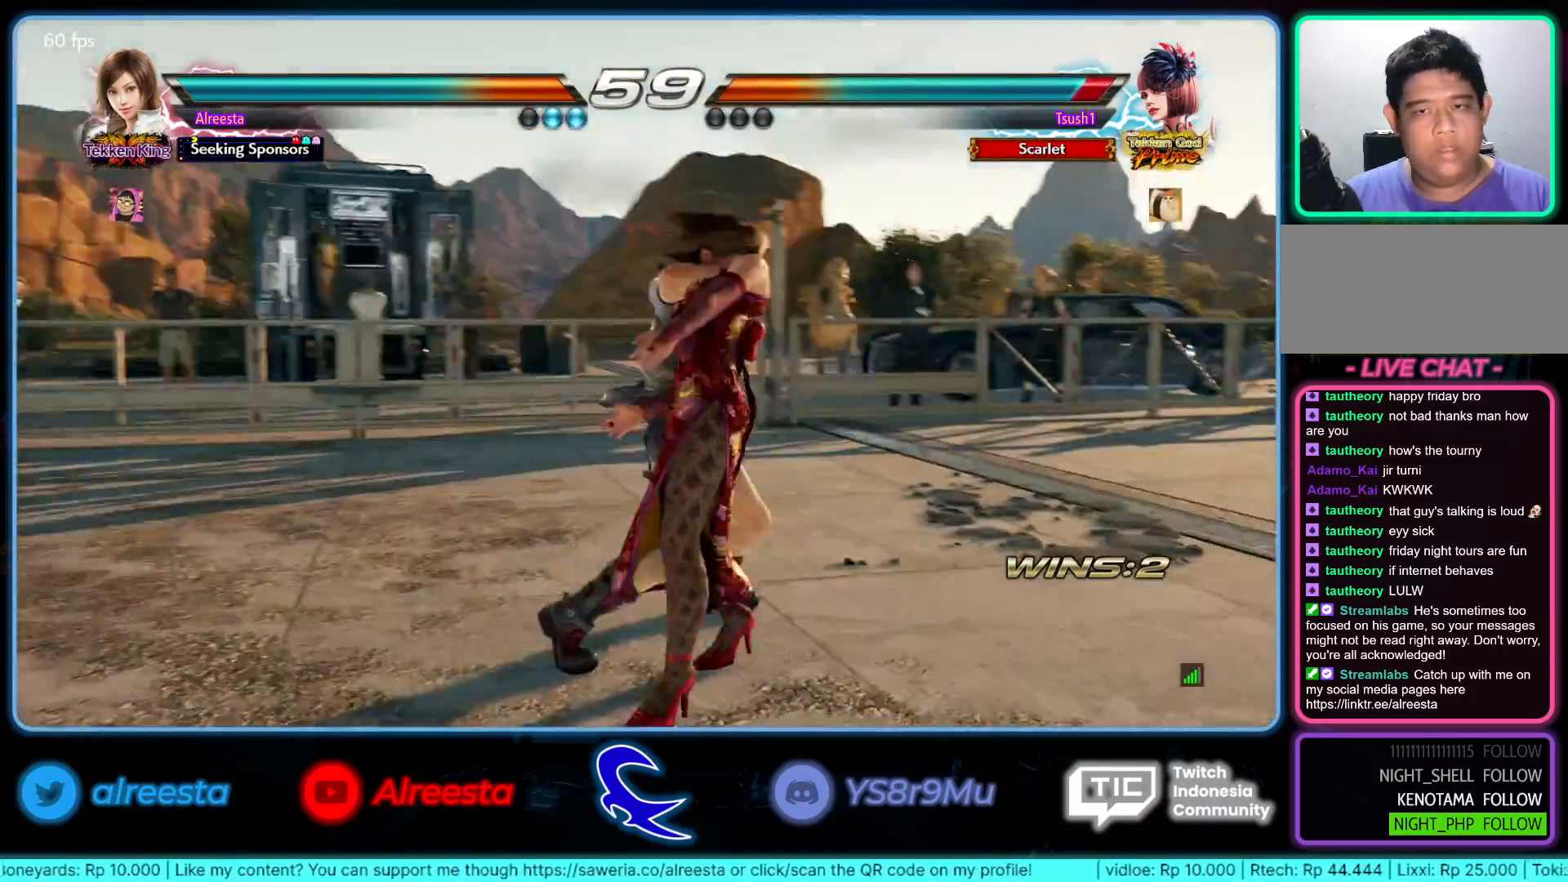
{"buttons": [], "left_stick": "center", "events": []}
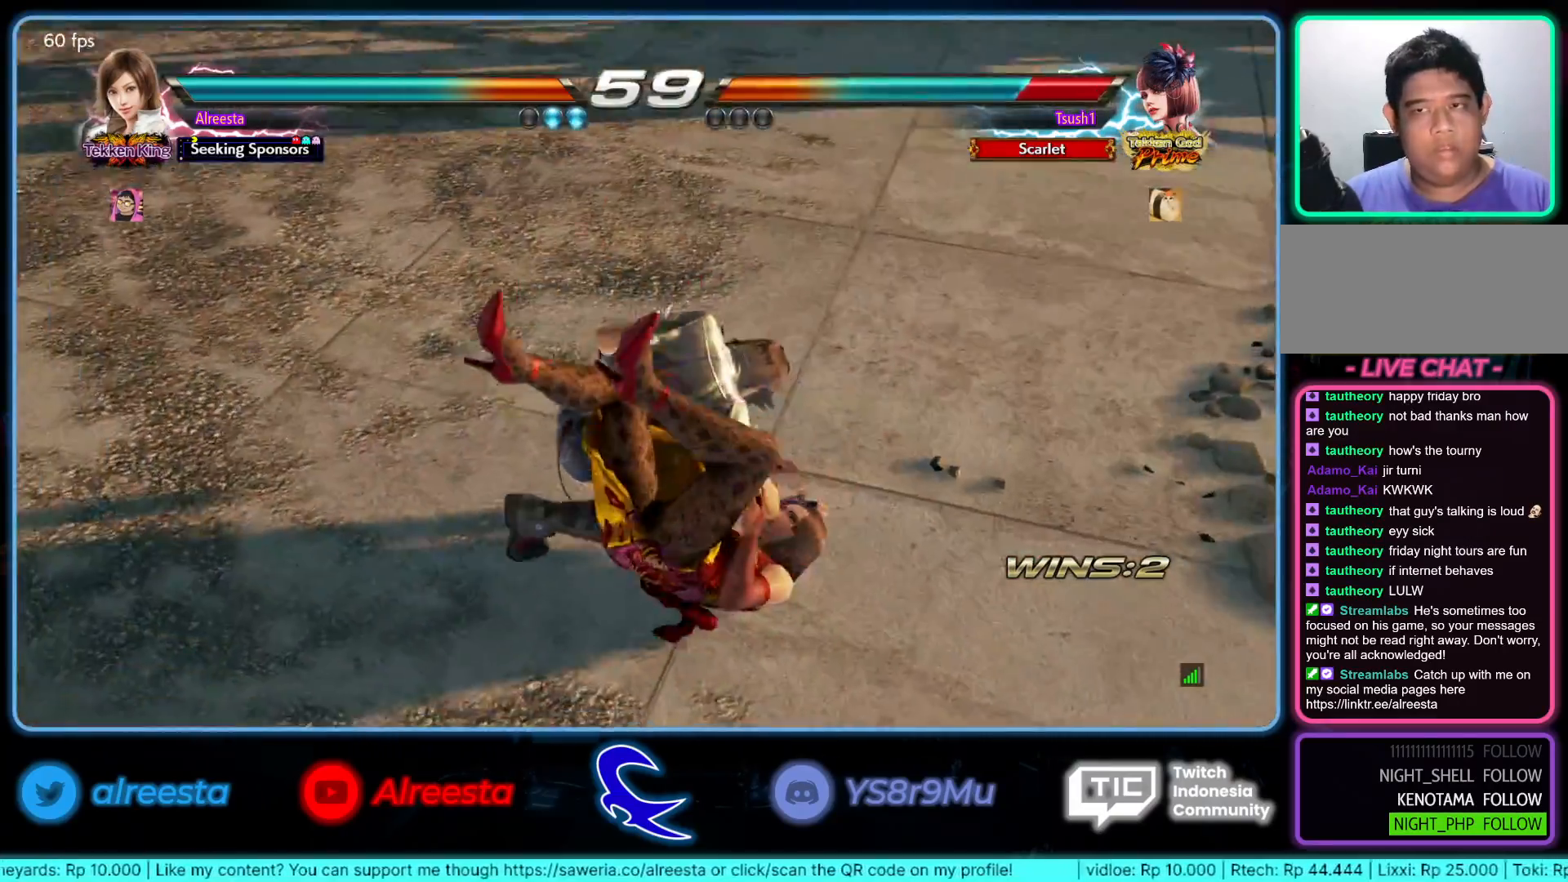
{"buttons": [], "left_stick": "center", "events": []}
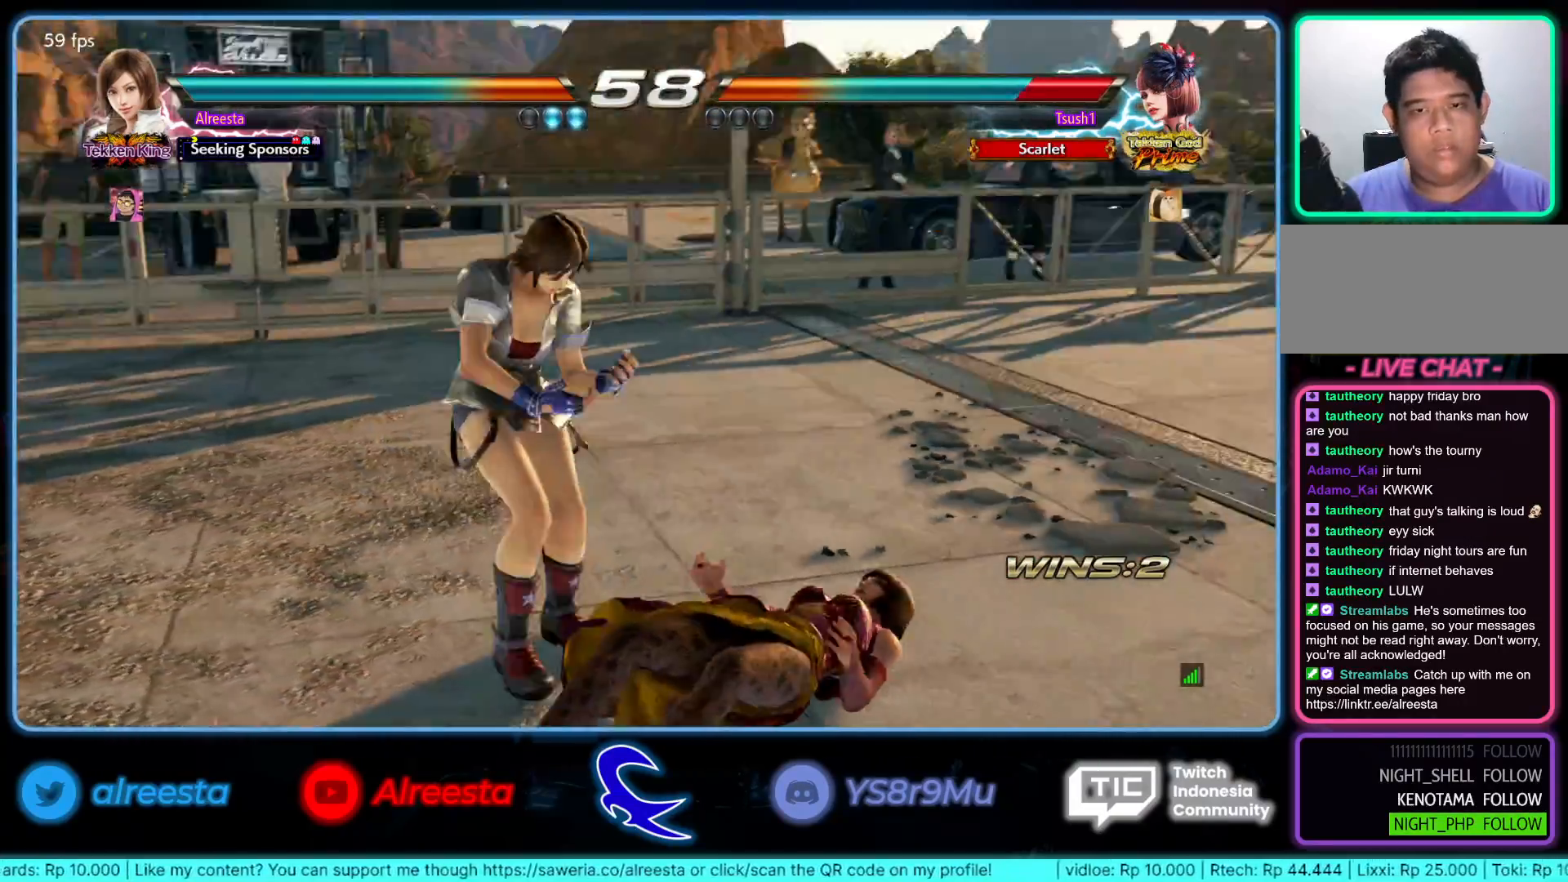
{"buttons": [], "left_stick": "center", "events": [[217, "left_stick", "up"], [283, "left_stick", "center"], [367, "left_stick", "up"], [467, "left_stick", "center"]]}
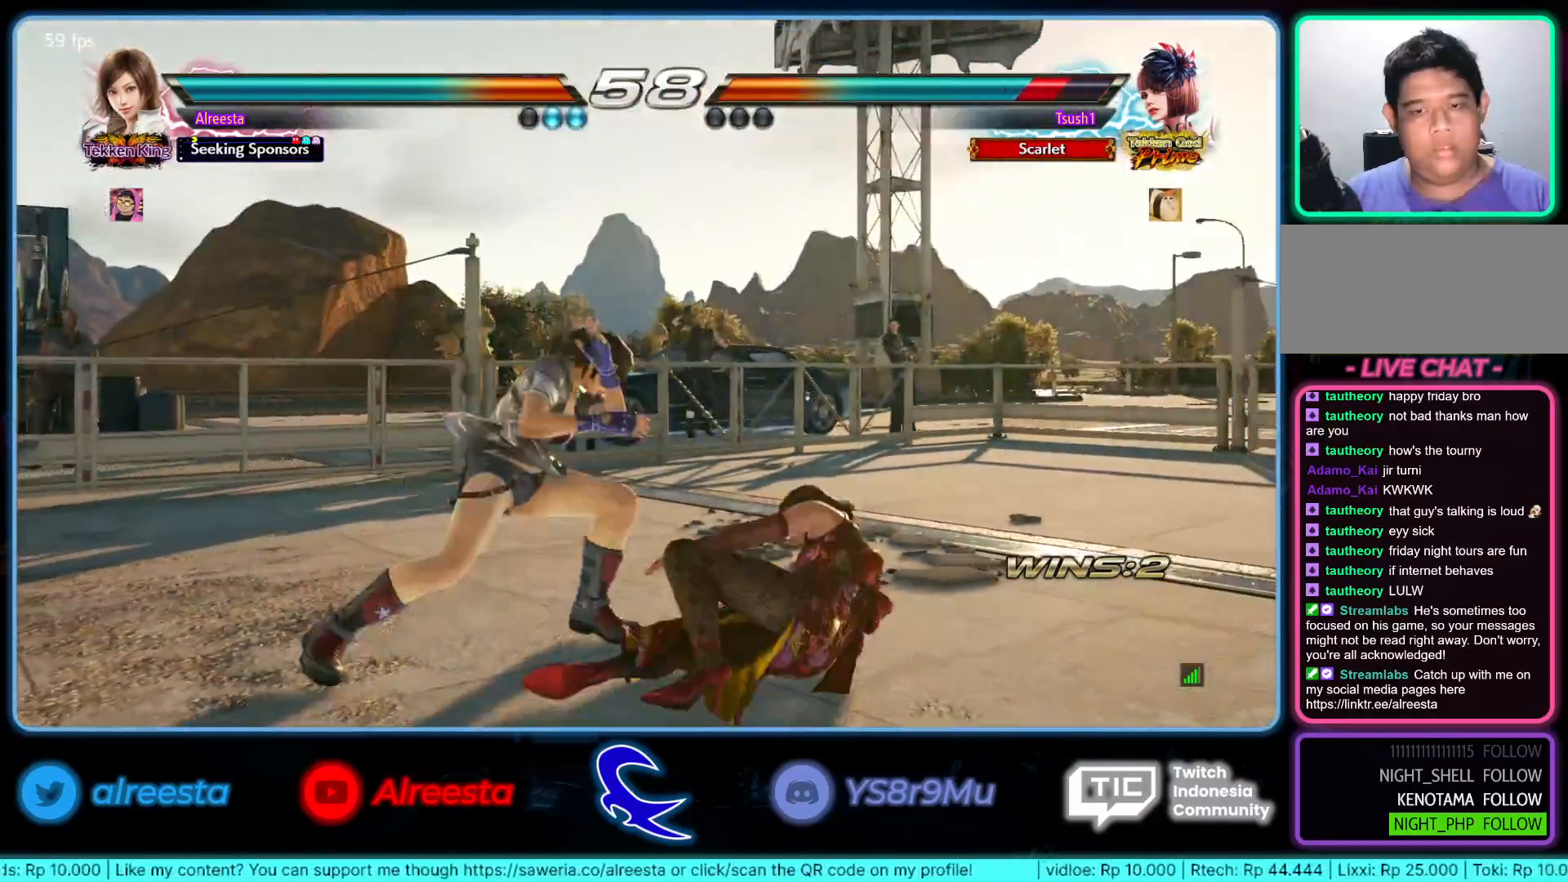
{"buttons": [], "left_stick": "center", "events": [[50, "left_stick", "down"], [67, "R2", "down"], [200, "R2", "up"], [200, "left_stick", "center"]]}
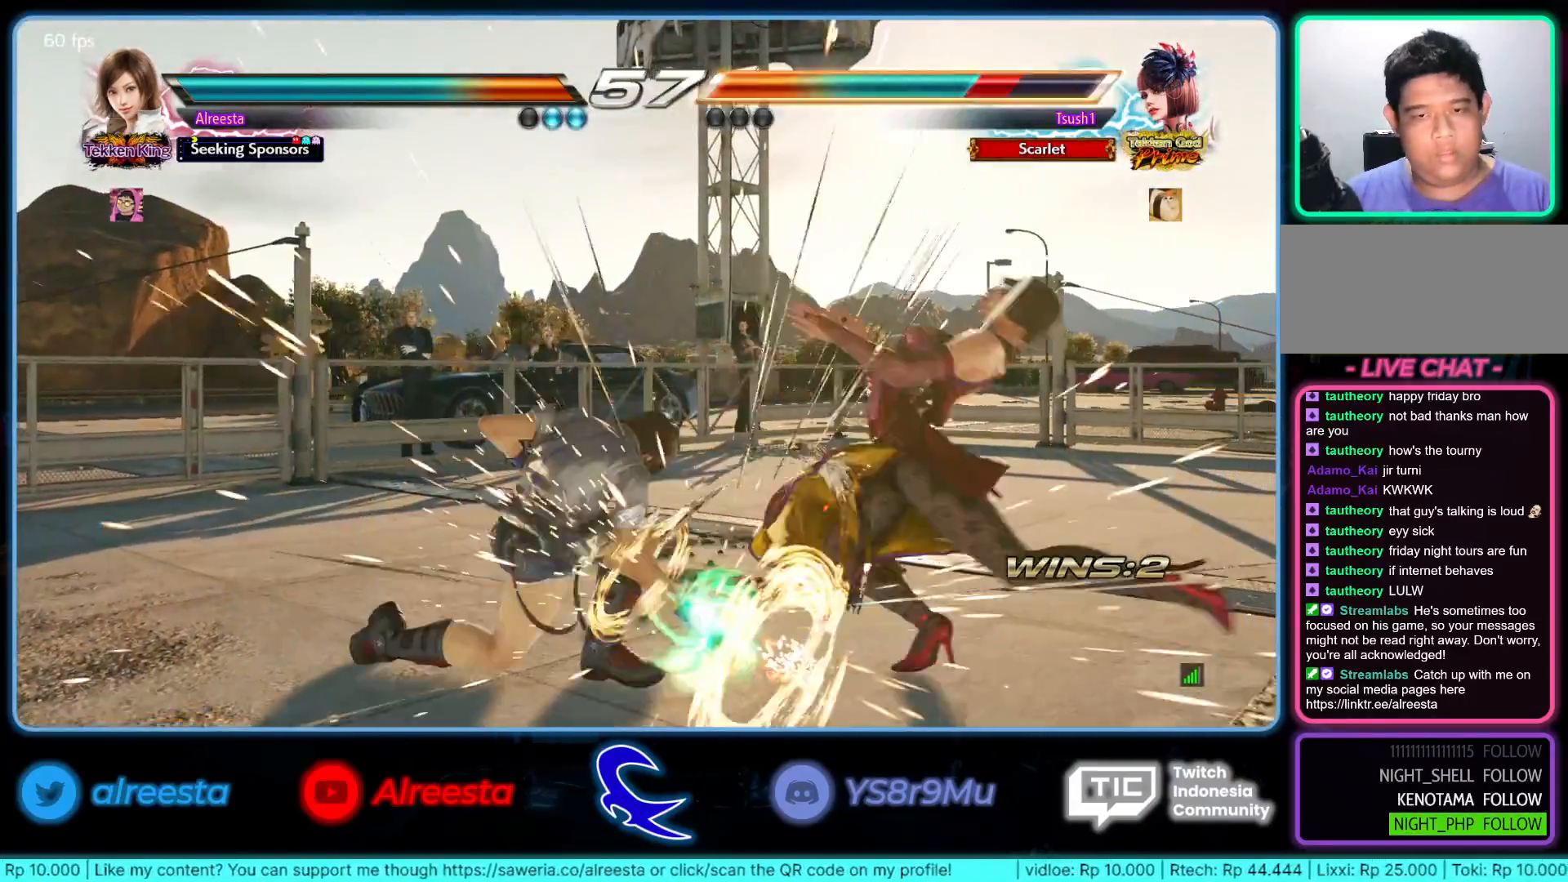
{"buttons": ["TRIANGLE"], "left_stick": "right", "events": [[250, "left_stick", "right"], [300, "TRIANGLE", "down"], [383, "TRIANGLE", "up"], [433, "TRIANGLE", "down"]]}
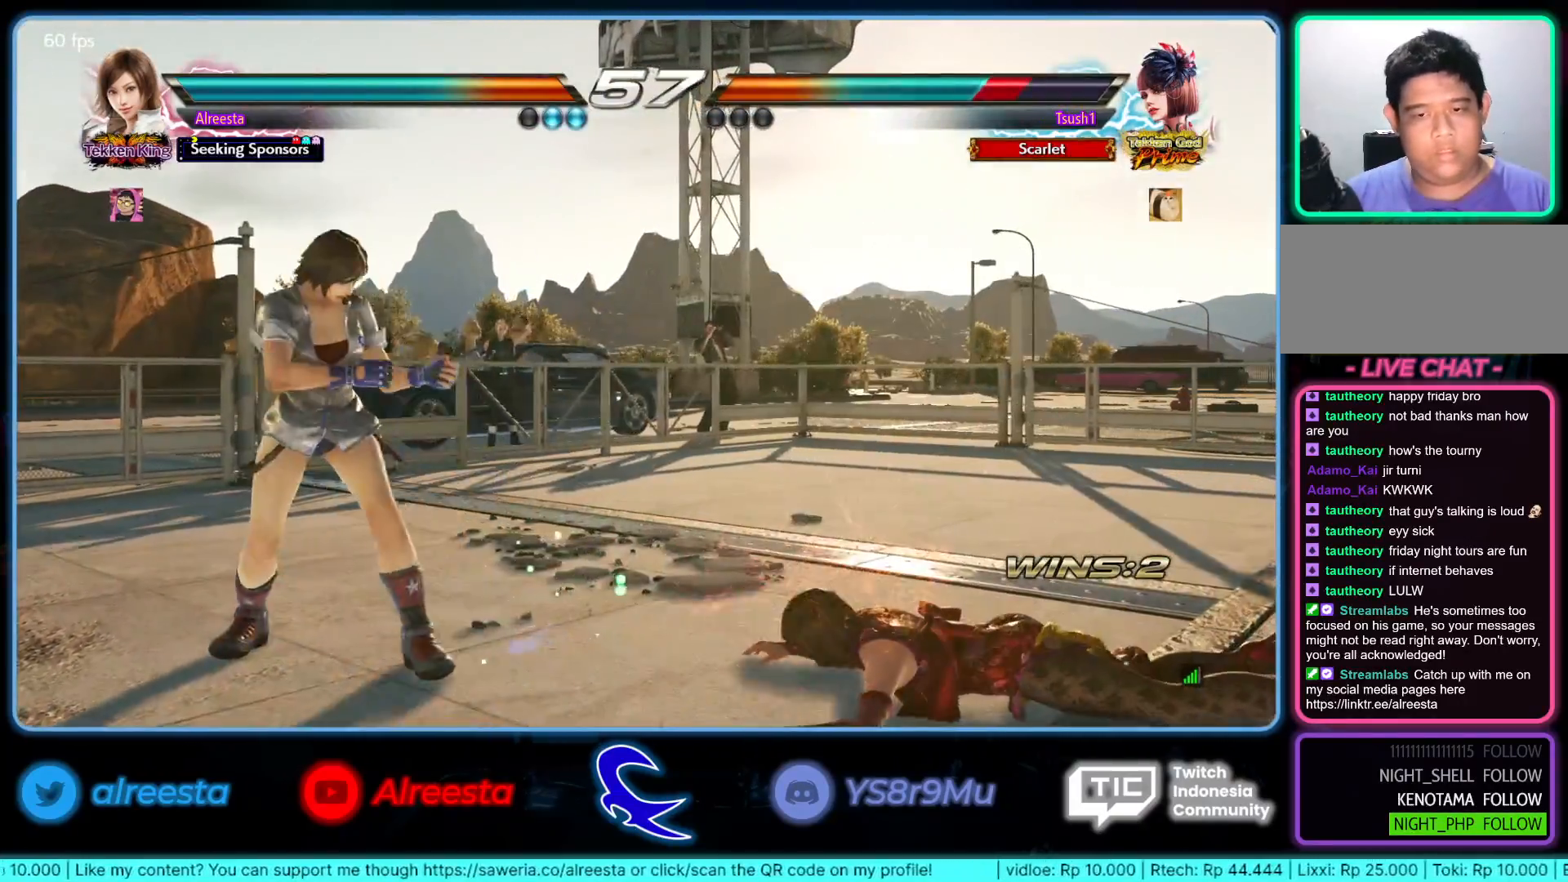
{"buttons": [], "left_stick": "center", "events": [[33, "TRIANGLE", "up"], [100, "TRIANGLE", "down"], [183, "TRIANGLE", "up"], [233, "TRIANGLE", "down"], [233, "left_stick", "center"], [333, "TRIANGLE", "up"]]}
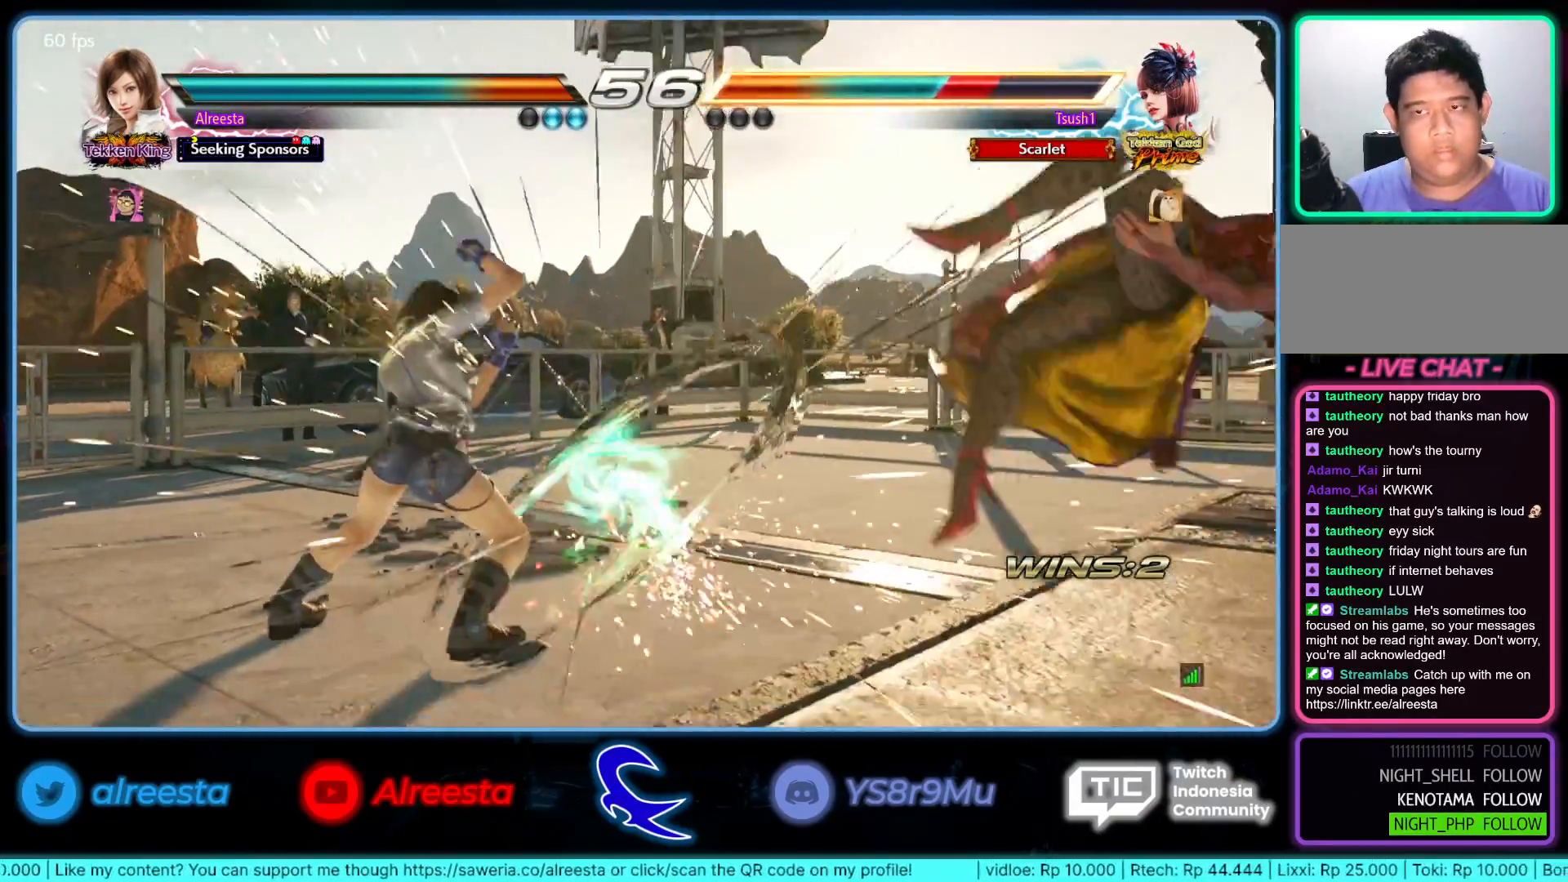
{"buttons": [], "left_stick": "center", "events": [[350, "left_stick", "right"], [417, "left_stick", "center"]]}
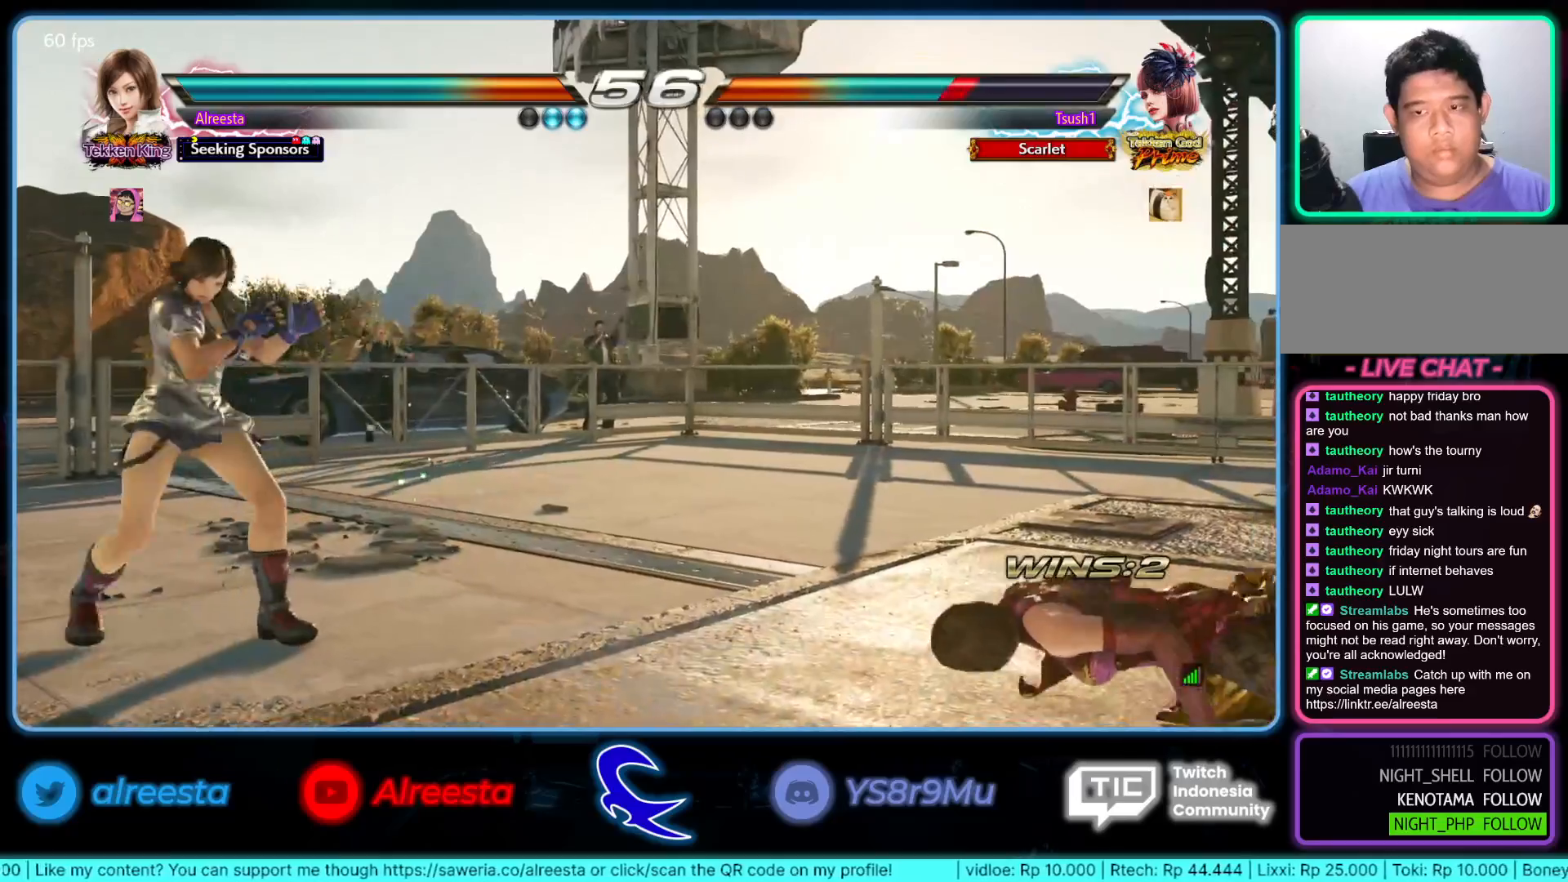
{"buttons": [], "left_stick": "center", "events": [[17, "left_stick", "right"], [200, "left_stick", "center"], [267, "left_stick", "left"], [333, "left_stick", "center"], [400, "left_stick", "left"], [483, "left_stick", "center"]]}
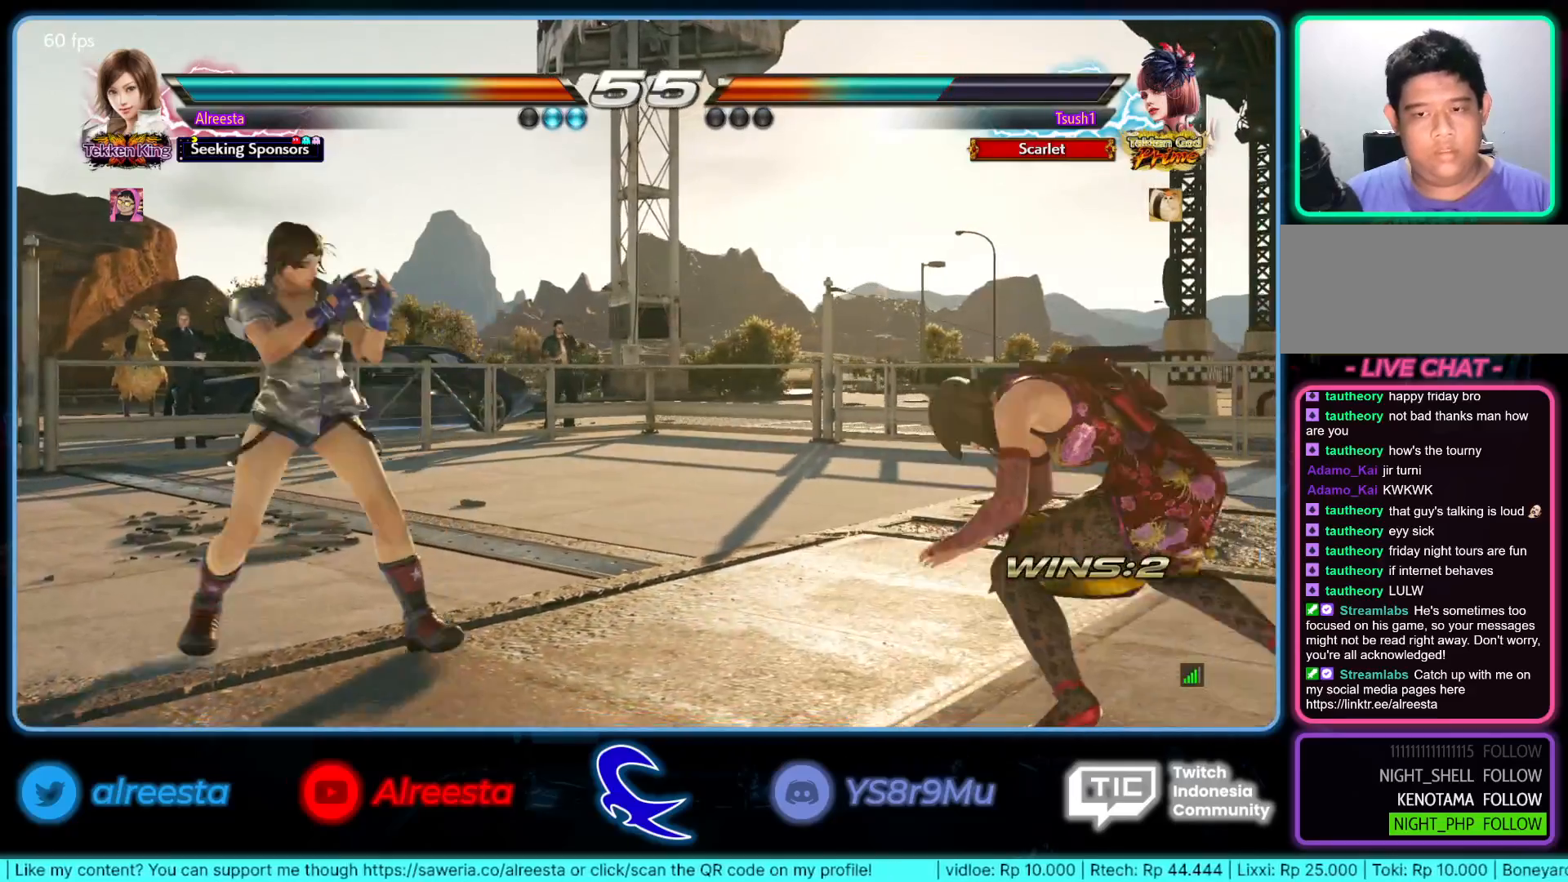
{"buttons": [], "left_stick": "center", "events": [[17, "left_stick", "down"], [117, "left_stick", "center"], [250, "left_stick", "left"], [350, "left_stick", "center"], [400, "left_stick", "left"], [450, "left_stick", "center"]]}
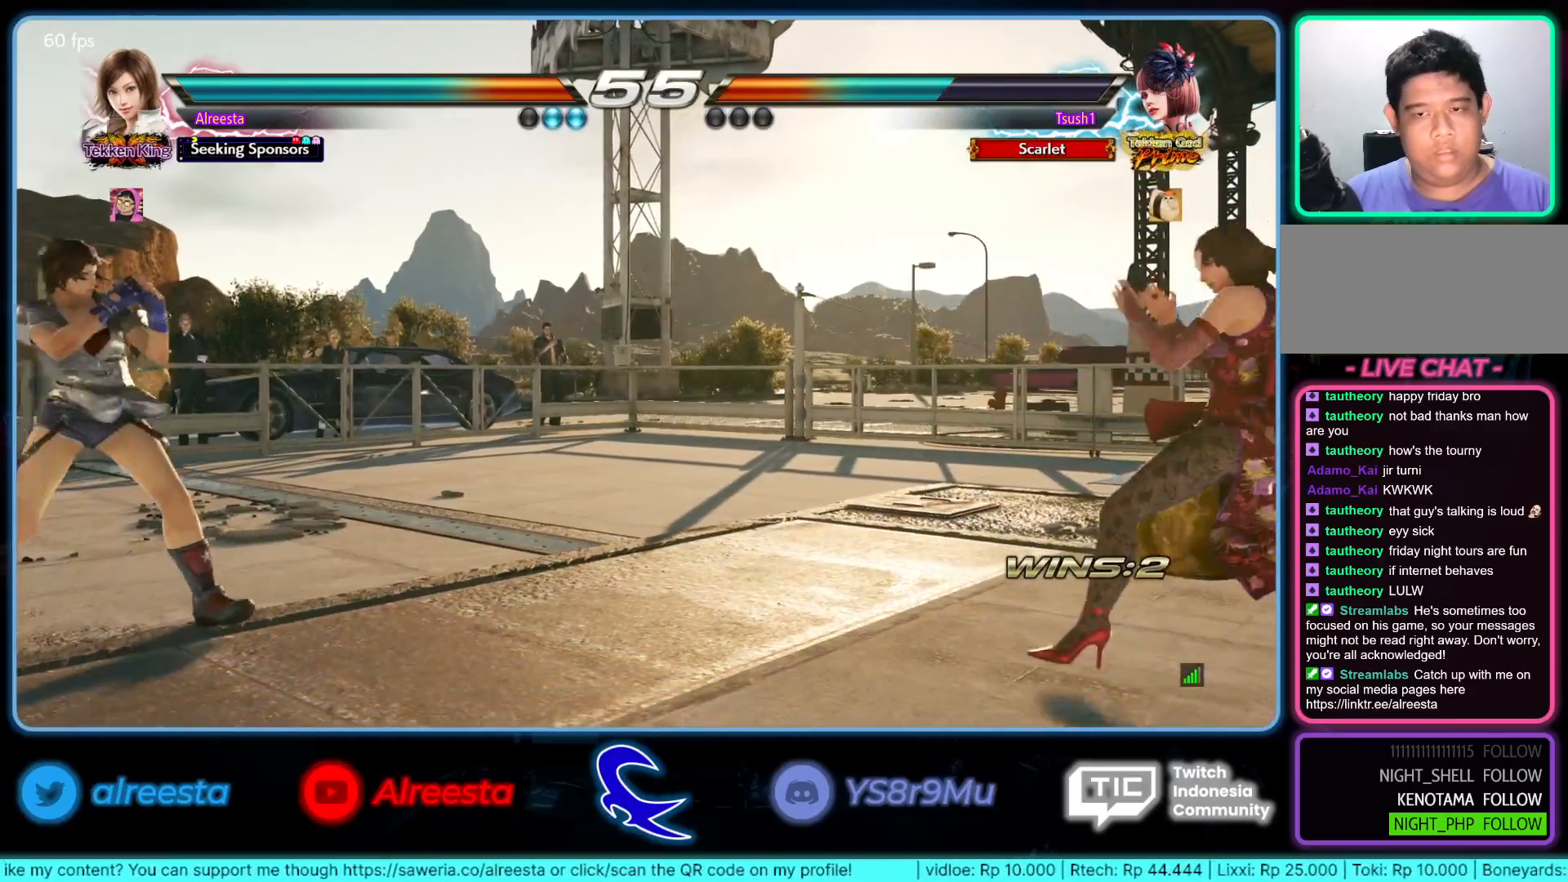
{"buttons": ["CIRCLE"], "left_stick": "right", "events": [[17, "left_stick", "down"], [83, "left_stick", "center"], [200, "left_stick", "right"], [250, "left_stick", "center"], [317, "left_stick", "right"], [450, "CIRCLE", "down"]]}
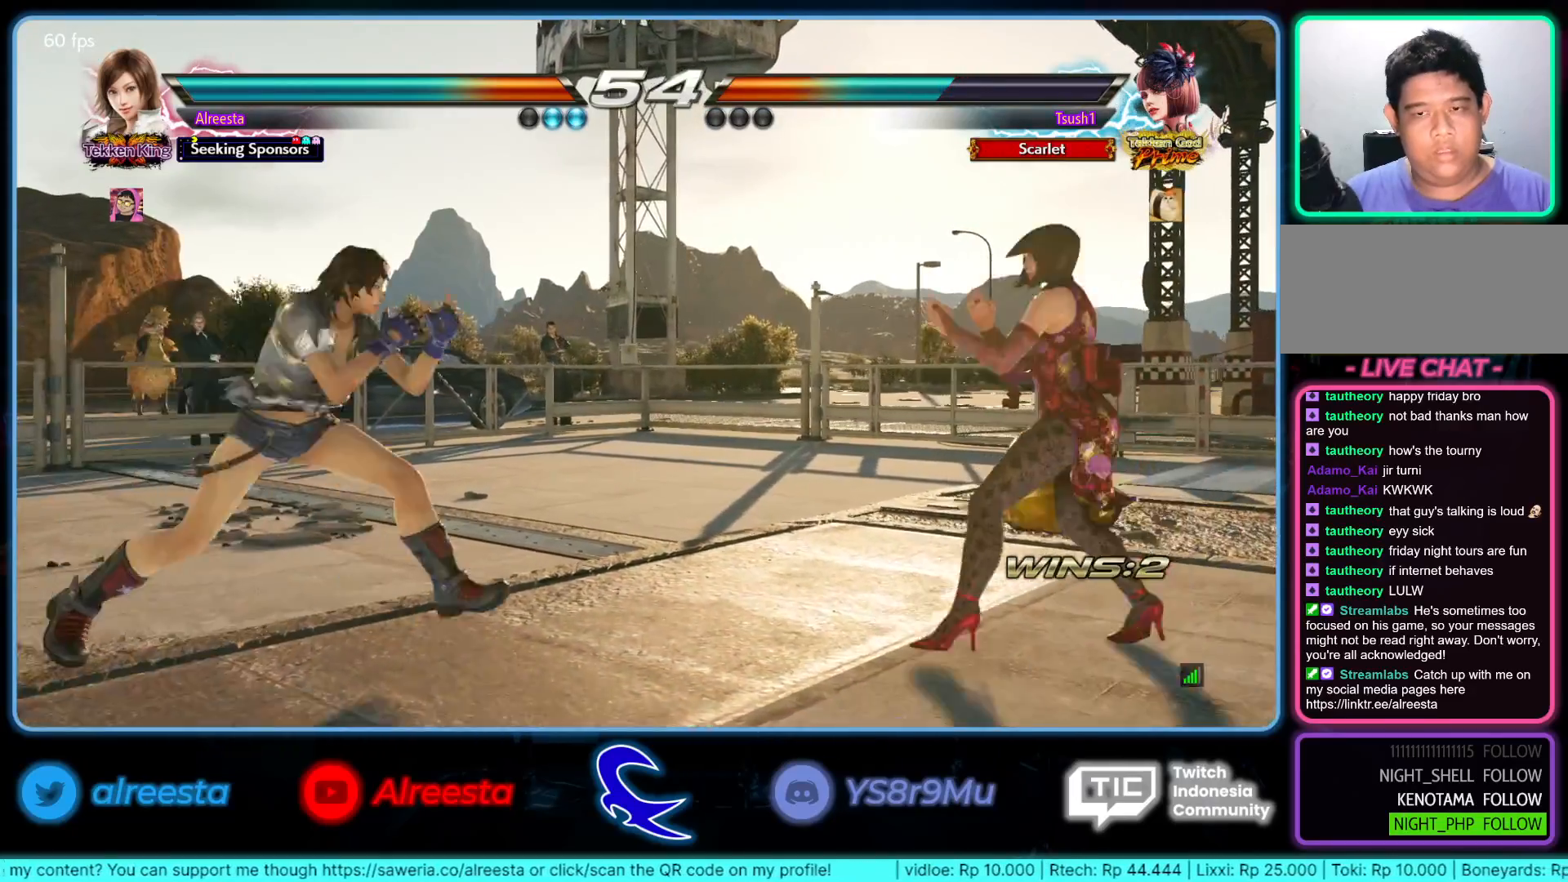
{"buttons": [], "left_stick": "left", "events": [[100, "CIRCLE", "up"], [300, "left_stick", "center"], [500, "left_stick", "left"]]}
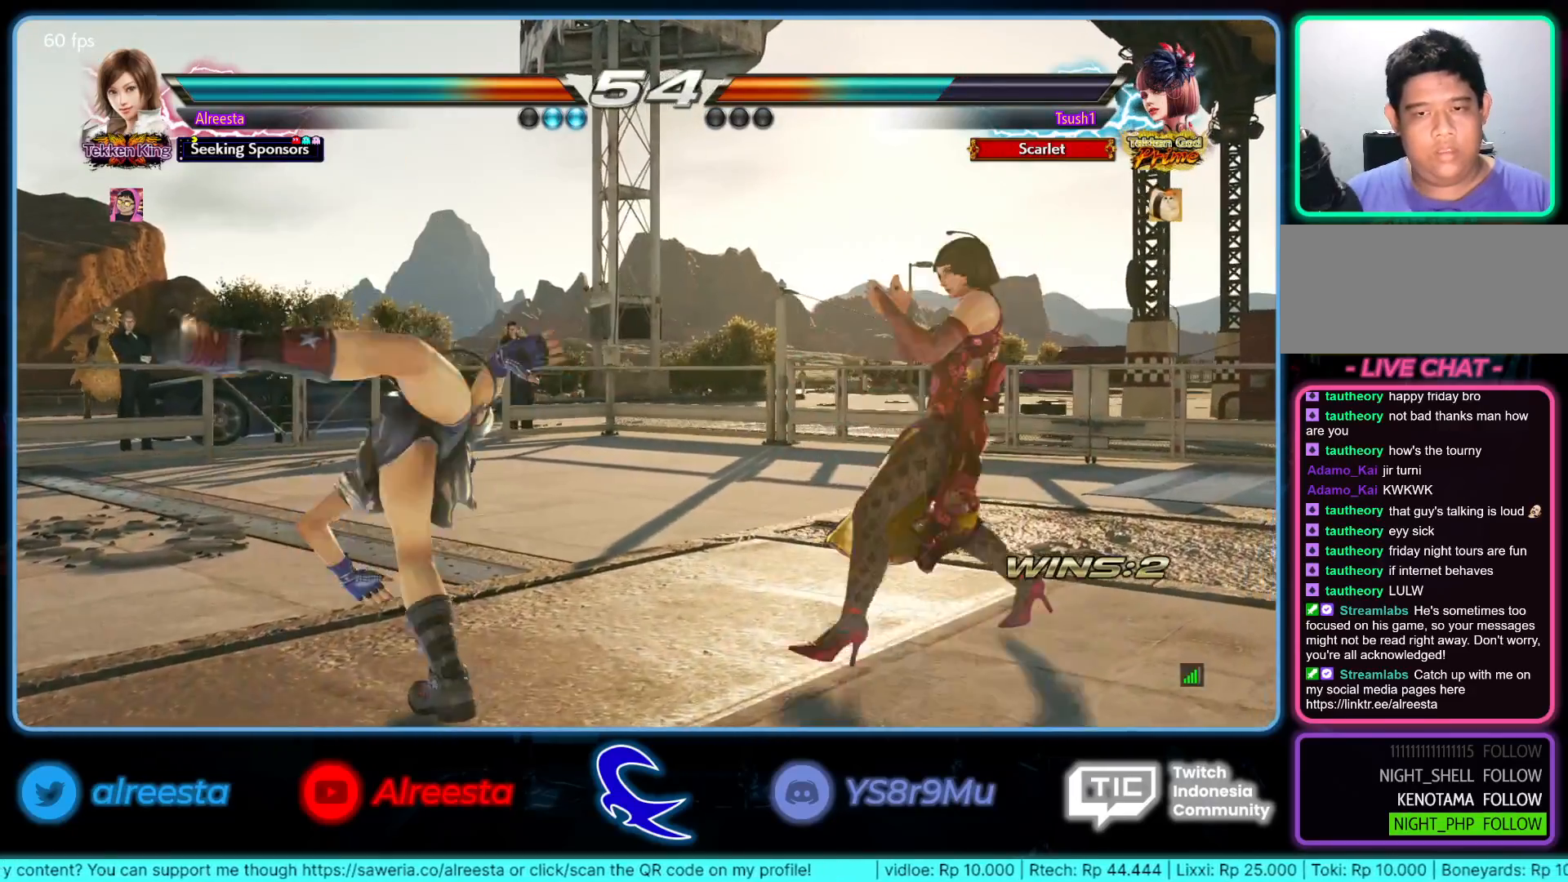
{"buttons": [], "left_stick": "center", "events": [[167, "L1", "down"], [267, "L1", "up"], [350, "left_stick", "center"]]}
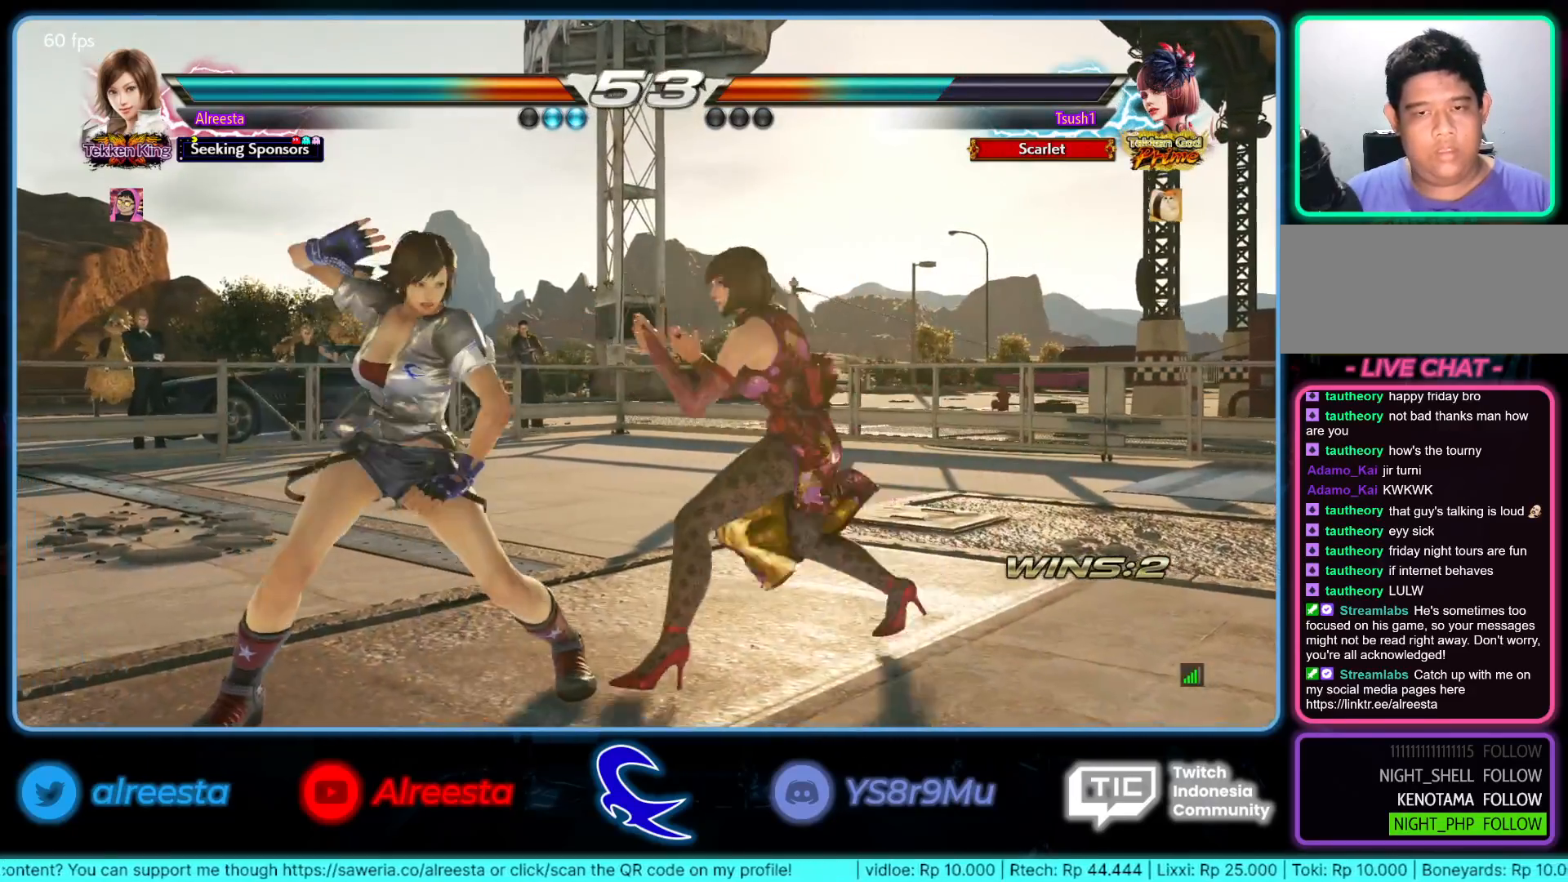
{"buttons": [], "left_stick": "left", "events": [[83, "left_stick", "left"]]}
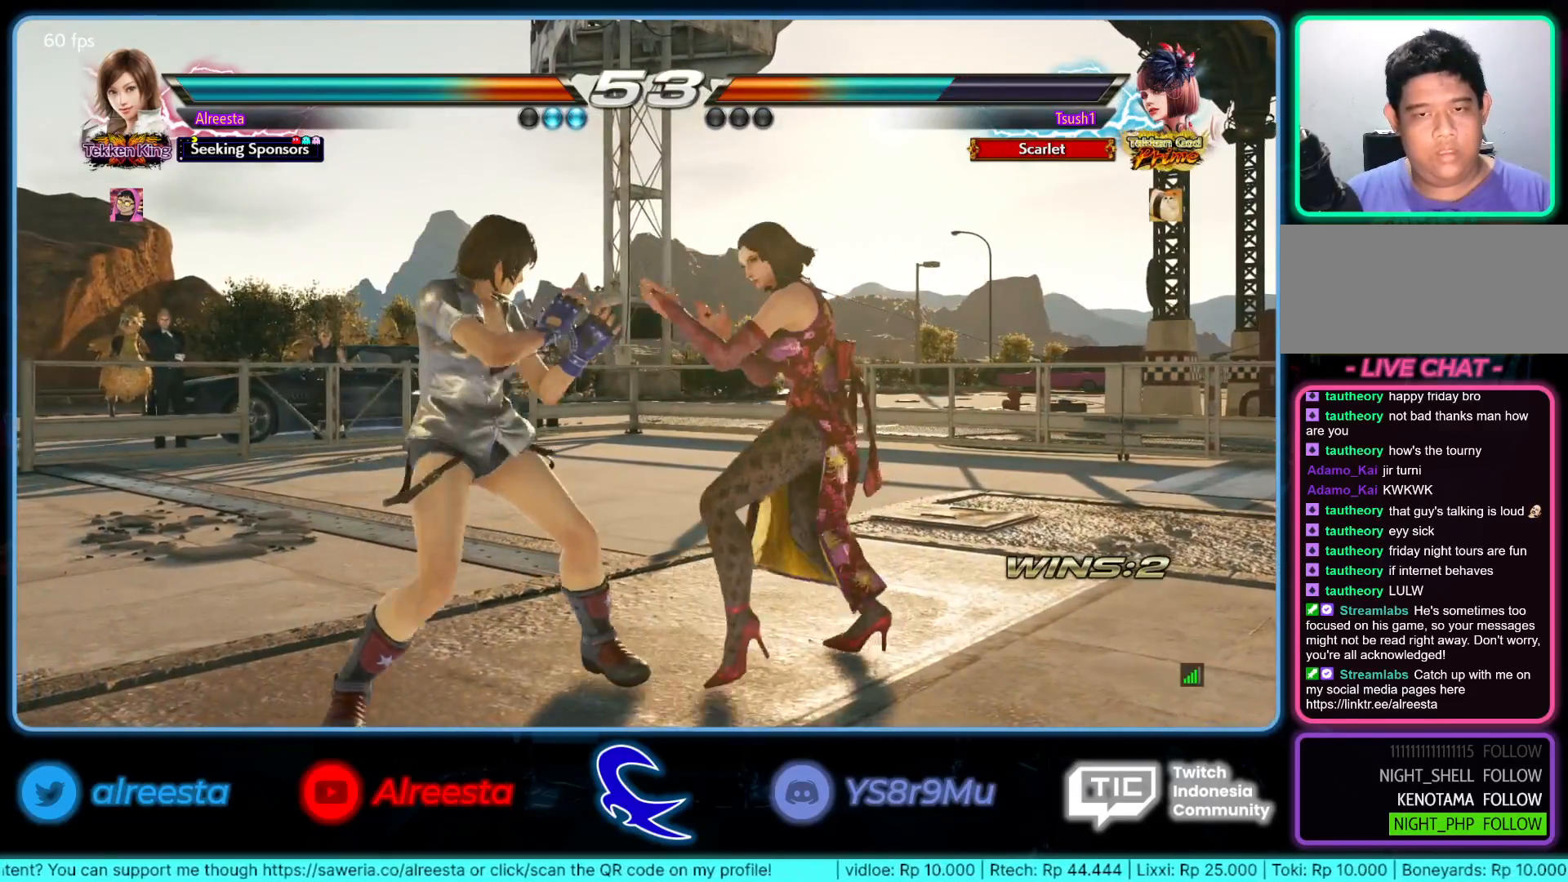
{"buttons": [], "left_stick": "left", "events": [[17, "left_stick", "center"], [83, "left_stick", "left"], [167, "left_stick", "center"], [217, "left_stick", "left"], [283, "CROSS", "down"], [367, "CROSS", "up"]]}
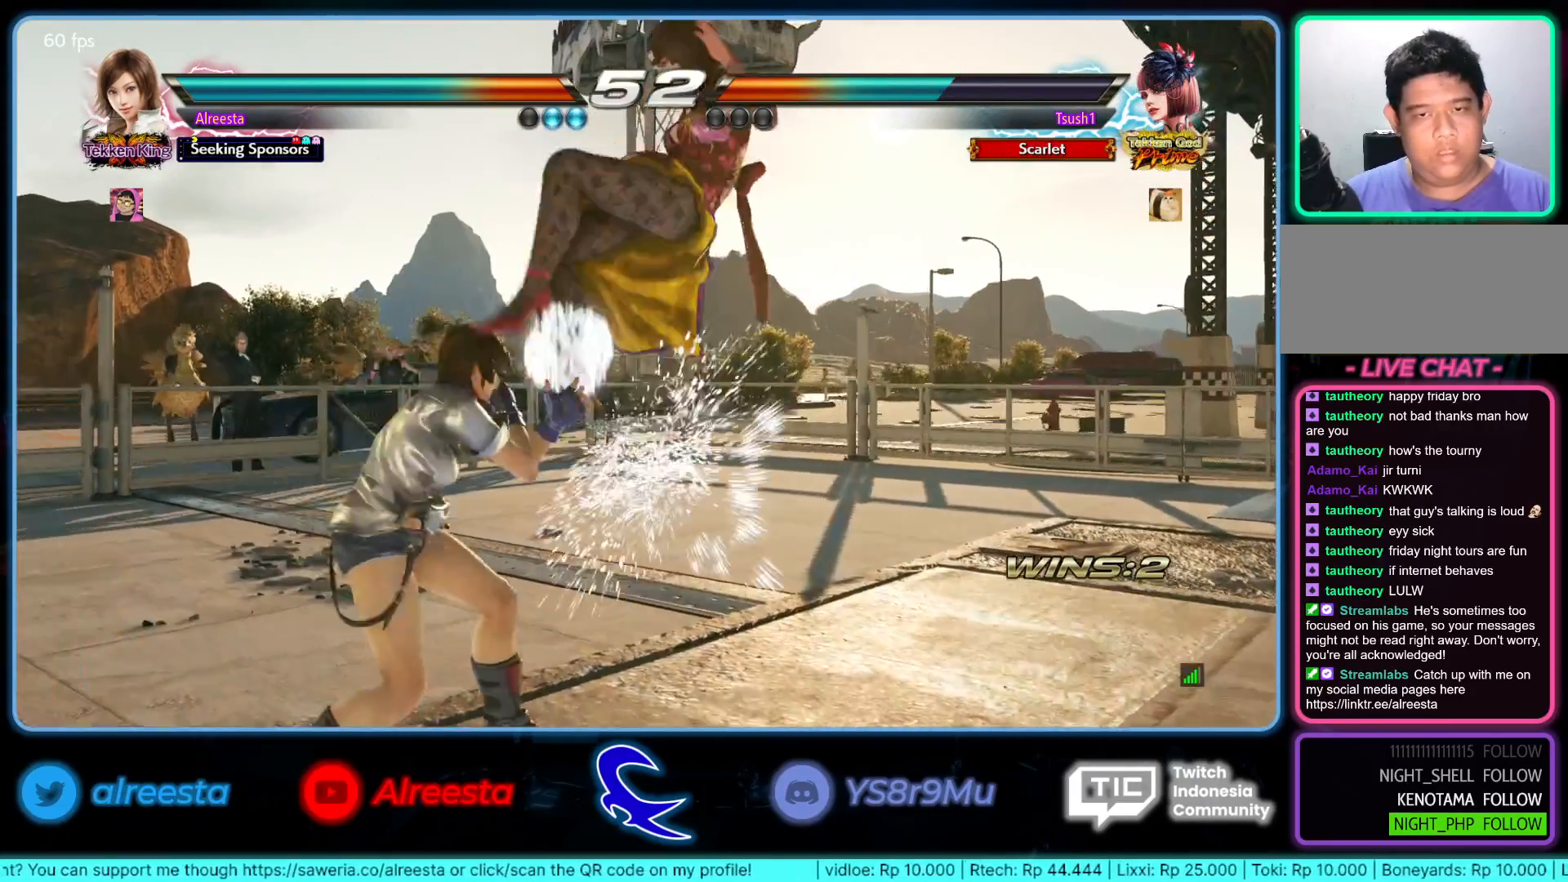
{"buttons": [], "left_stick": "center", "events": [[267, "left_stick", "center"]]}
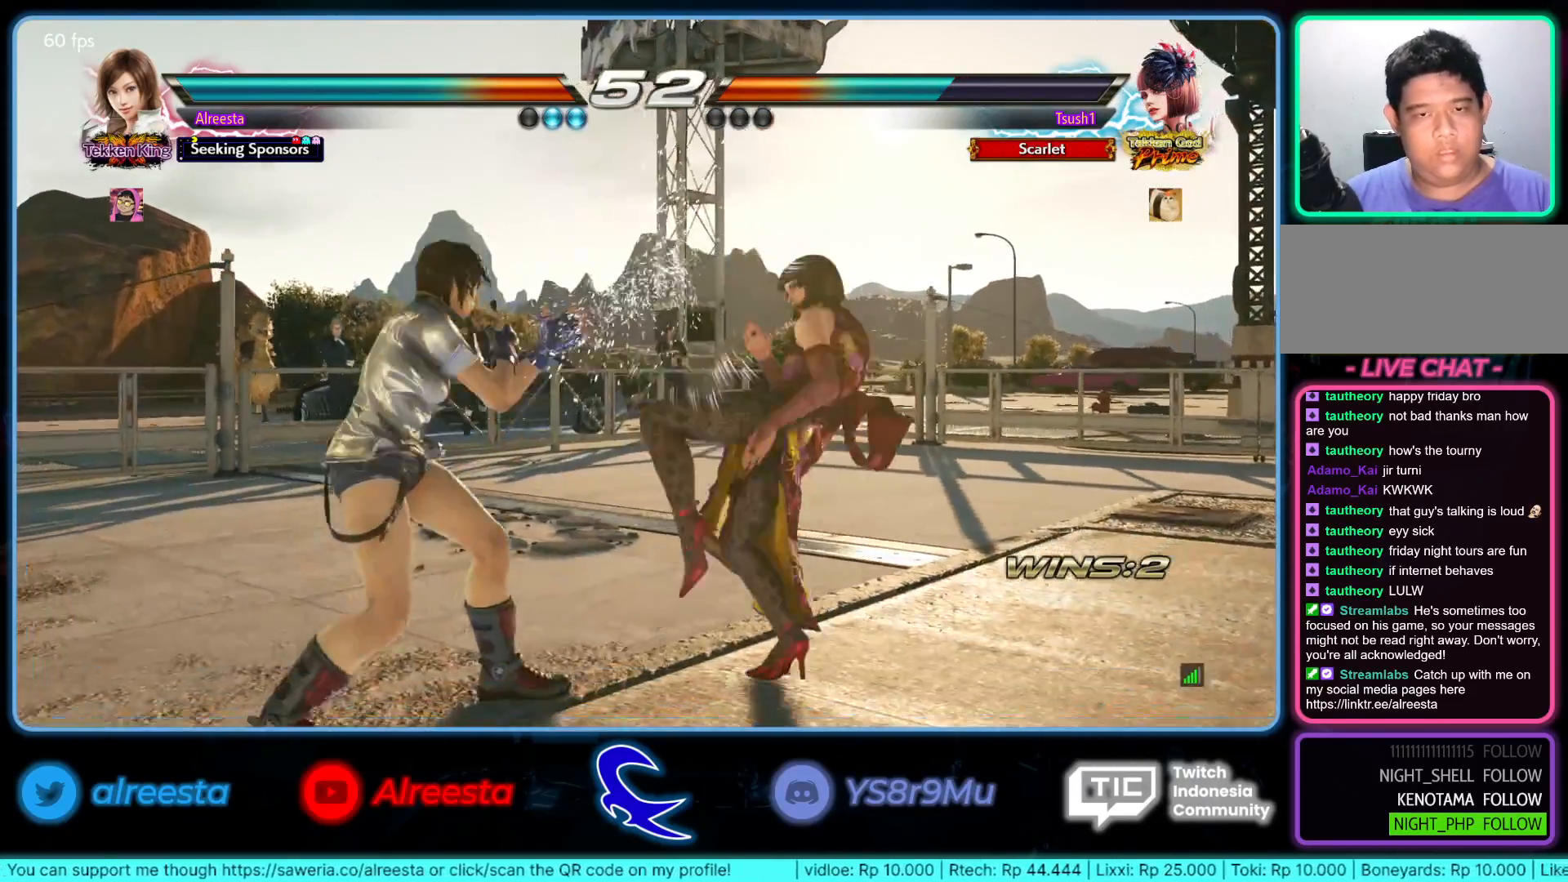
{"buttons": [], "left_stick": "left", "events": [[83, "left_stick", "left"], [133, "L1", "down"], [250, "L1", "up"], [300, "L1", "down"], [400, "L1", "up"]]}
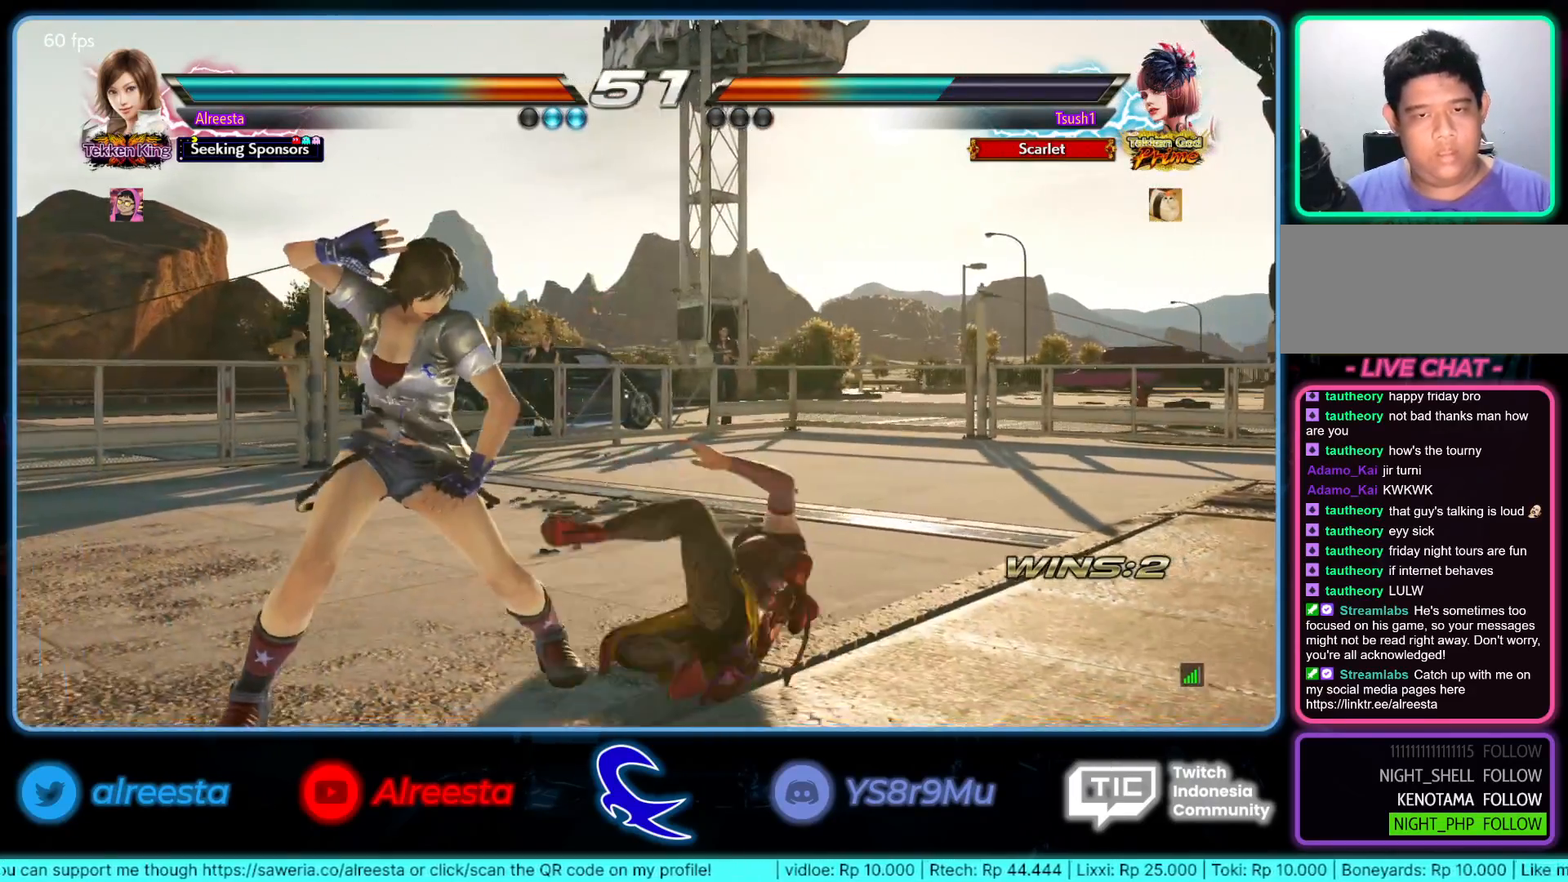
{"buttons": [], "left_stick": "left", "events": [[400, "CIRCLE", "down"], [500, "CIRCLE", "up"]]}
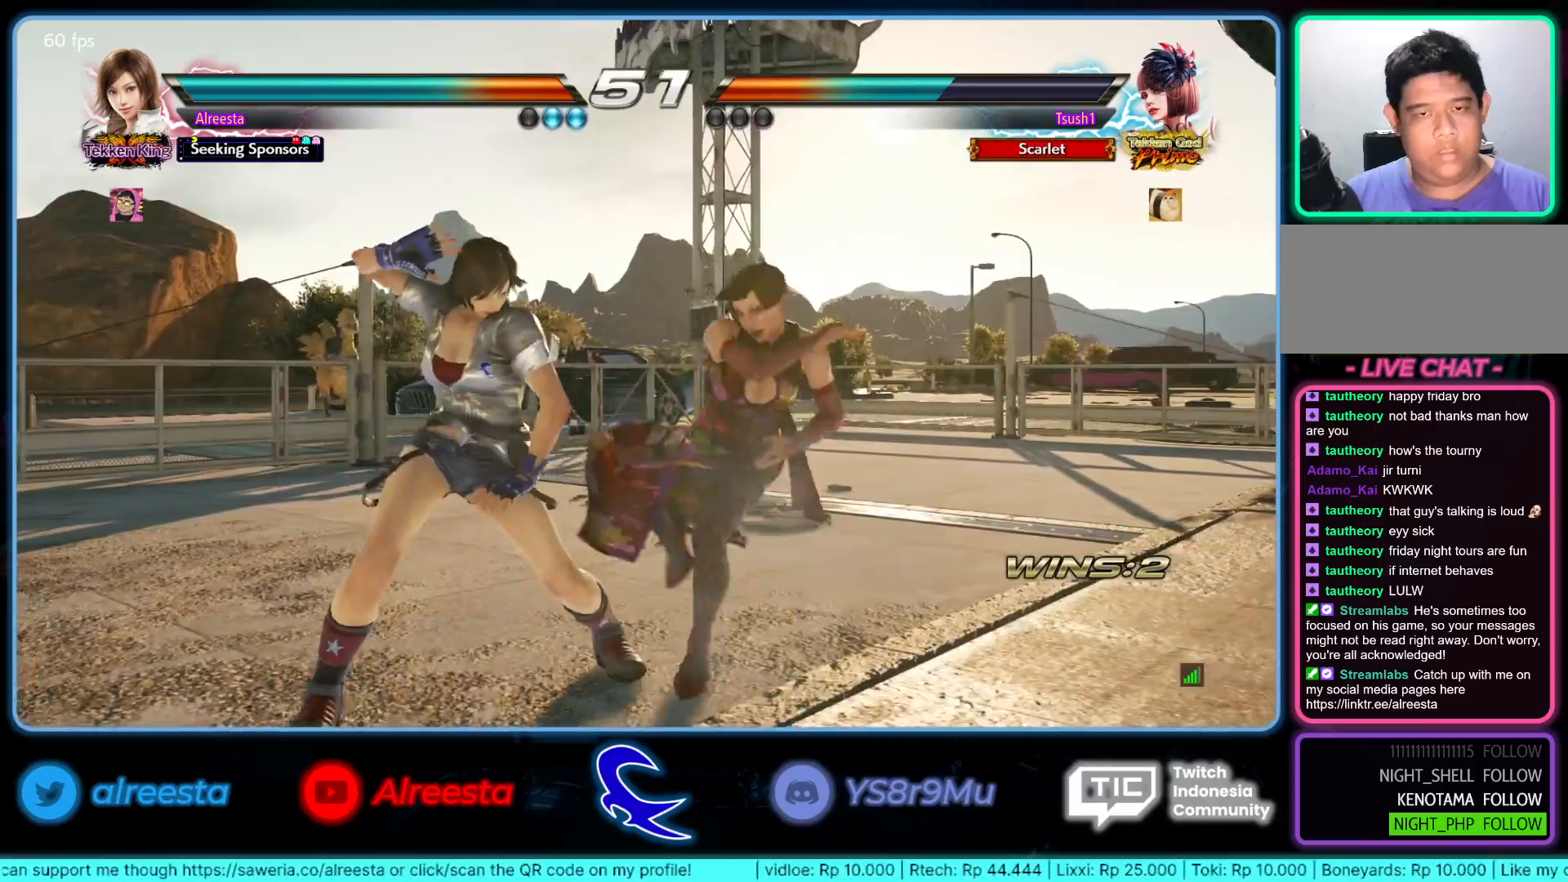
{"buttons": [], "left_stick": "center", "events": [[83, "R2", "down"], [200, "R2", "up"], [267, "R2", "down"], [417, "R2", "up"], [450, "left_stick", "center"]]}
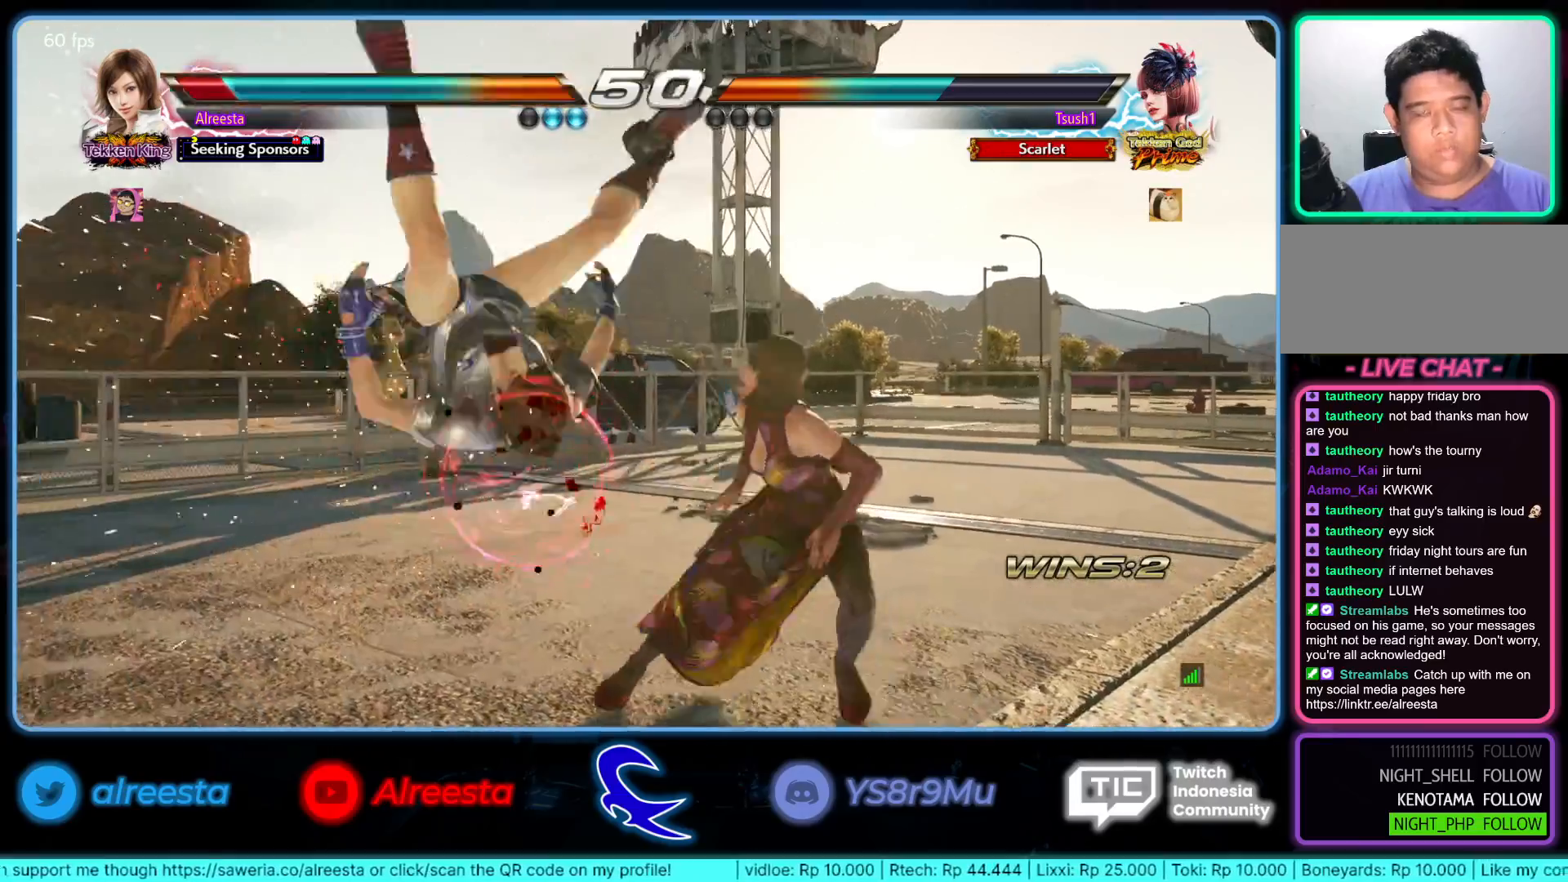
{"buttons": ["SQUARE"], "left_stick": "left", "events": [[250, "left_stick", "down-left"], [317, "SQUARE", "down"], [417, "SQUARE", "up"], [467, "SQUARE", "down"], [500, "left_stick", "left"]]}
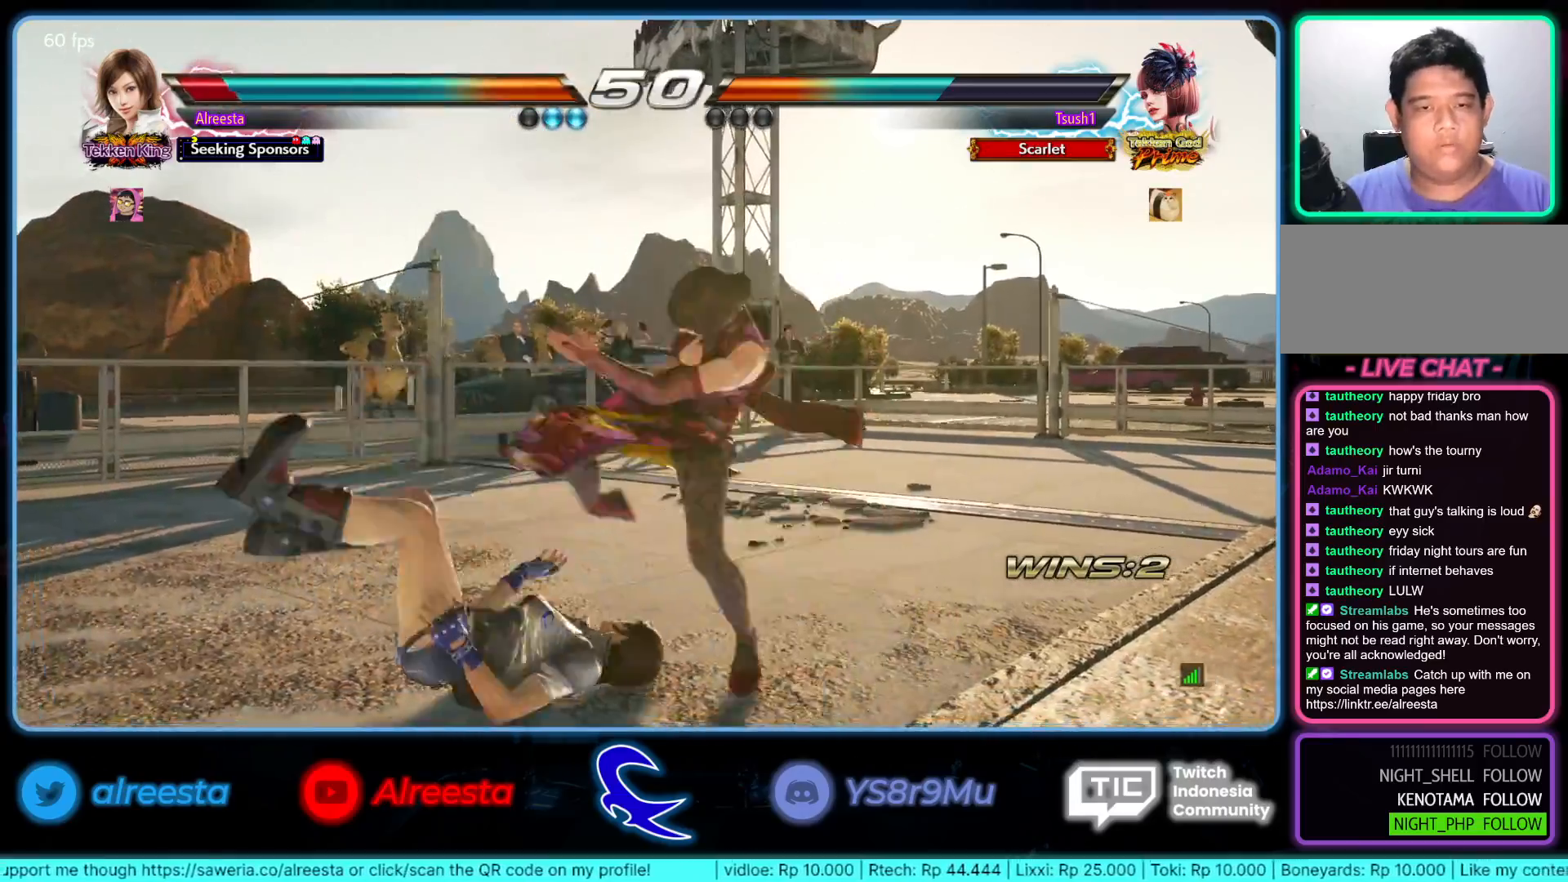
{"buttons": ["SQUARE"], "left_stick": "left", "events": [[100, "SQUARE", "up"], [133, "SQUARE", "down"], [233, "SQUARE", "up"], [300, "SQUARE", "down"], [417, "SQUARE", "up"], [483, "SQUARE", "down"]]}
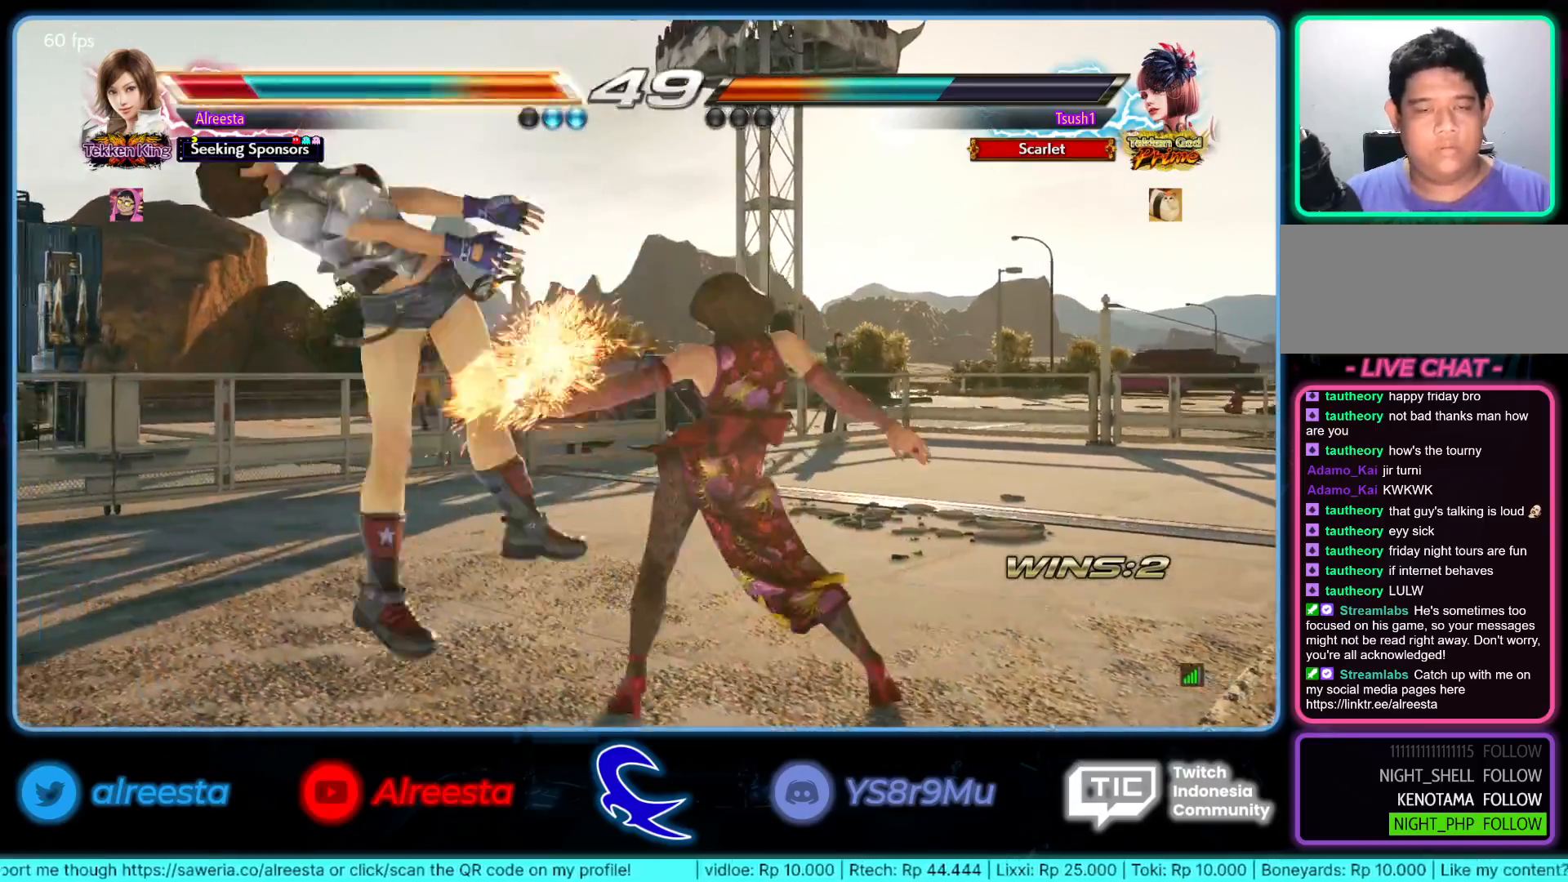
{"buttons": ["SQUARE"], "left_stick": "center", "events": [[17, "left_stick", "center"], [83, "SQUARE", "up"], [133, "SQUARE", "down"], [233, "SQUARE", "up"], [283, "SQUARE", "down"], [383, "SQUARE", "up"], [450, "SQUARE", "down"]]}
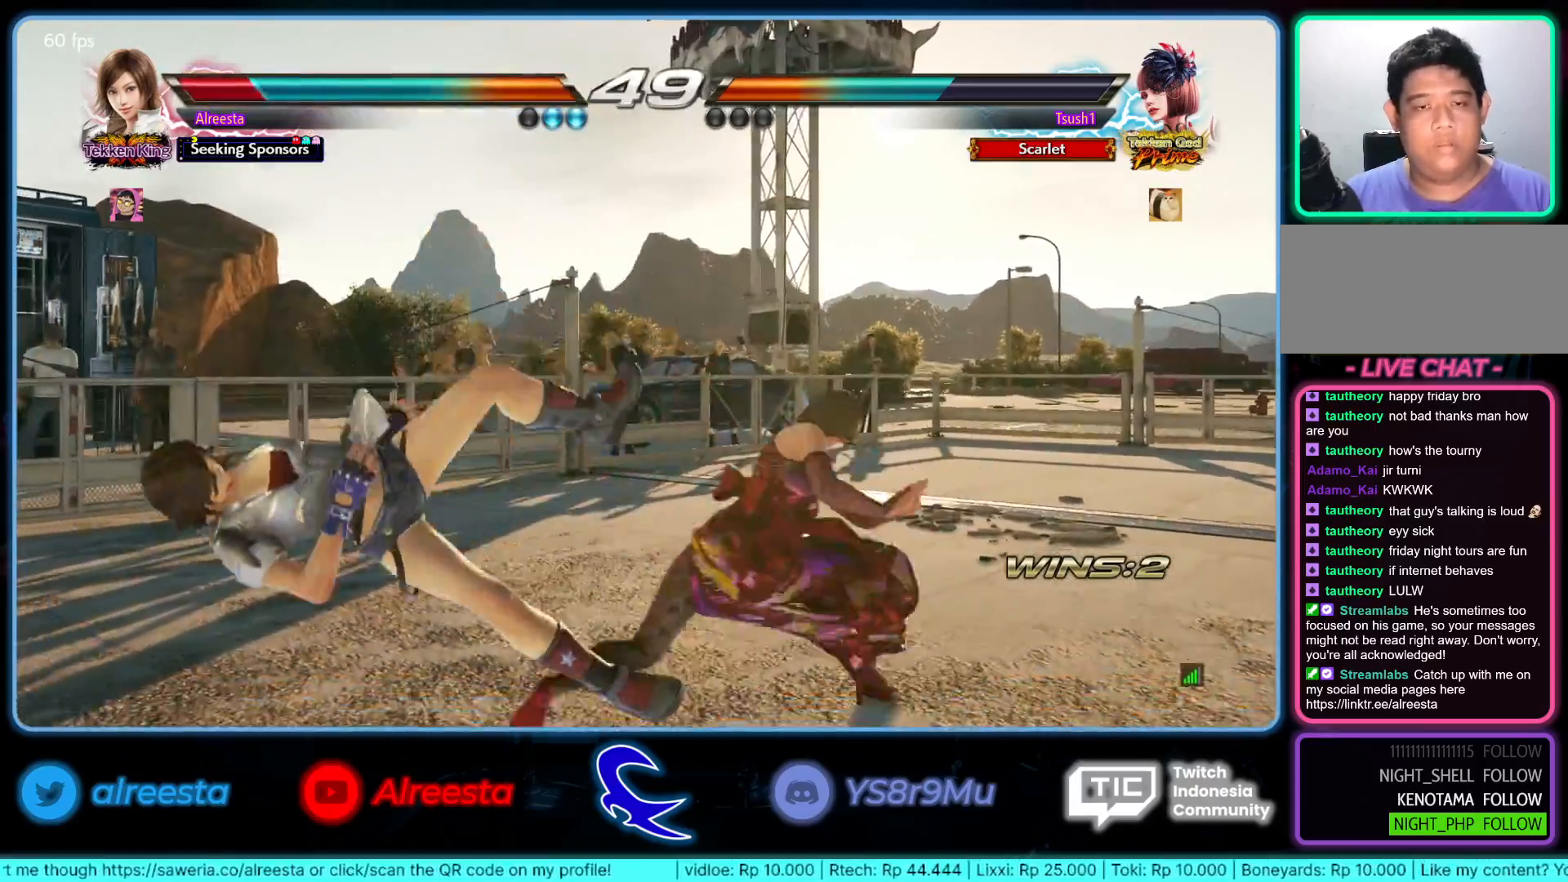
{"buttons": ["SQUARE"], "left_stick": "center", "events": [[67, "SQUARE", "up"], [117, "SQUARE", "down"], [217, "SQUARE", "up"], [283, "SQUARE", "down"], [367, "SQUARE", "up"], [433, "SQUARE", "down"]]}
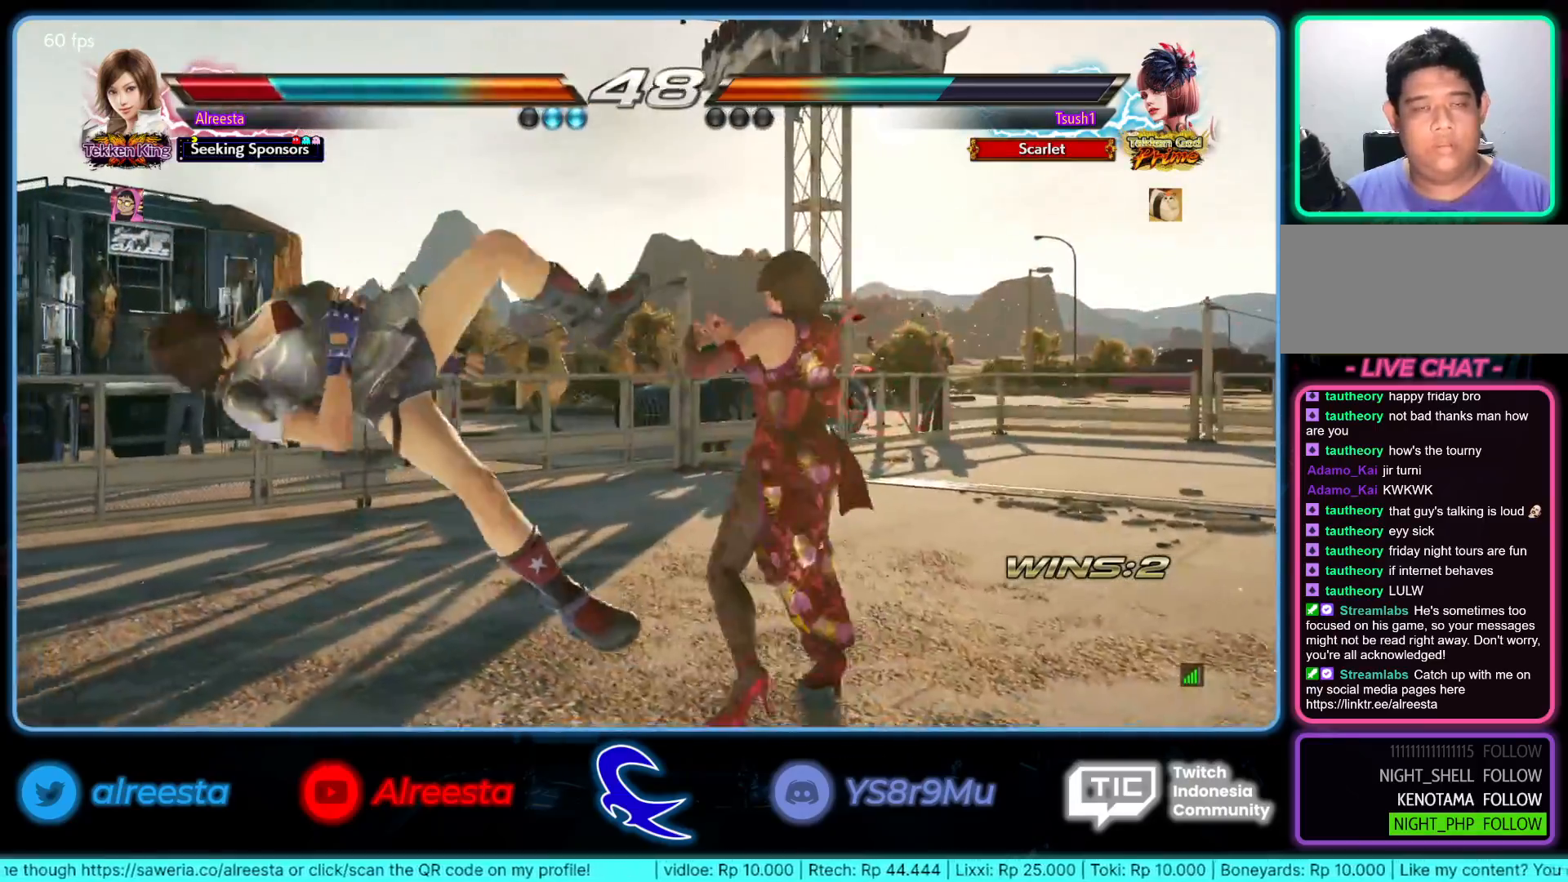
{"buttons": [], "left_stick": "center", "events": [[33, "SQUARE", "up"], [117, "SQUARE", "down"], [150, "SQUARE", "up"]]}
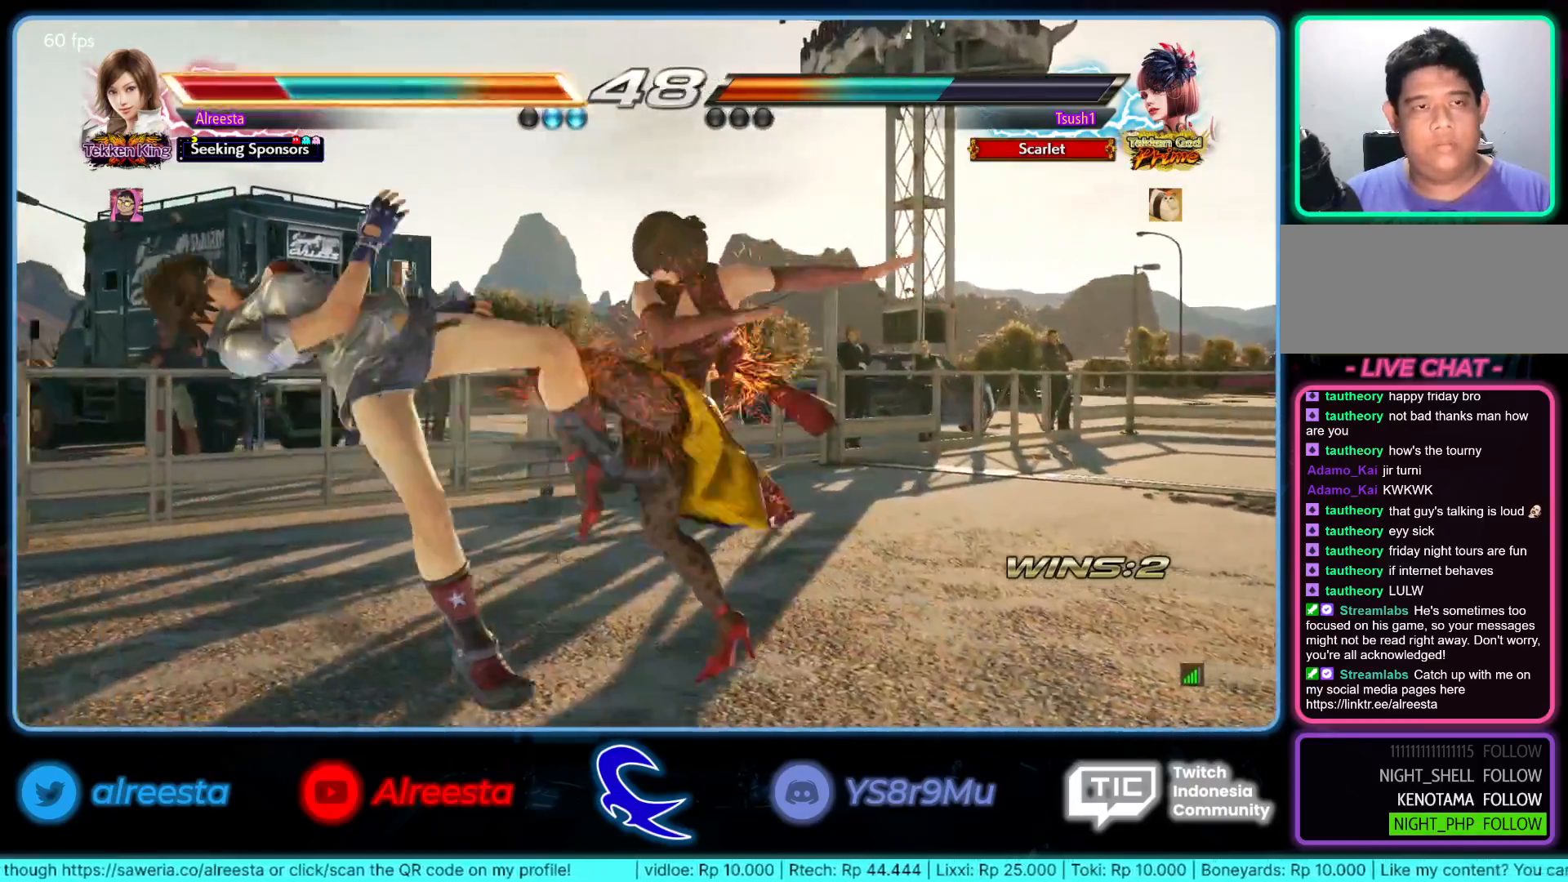
{"buttons": [], "left_stick": "center", "events": []}
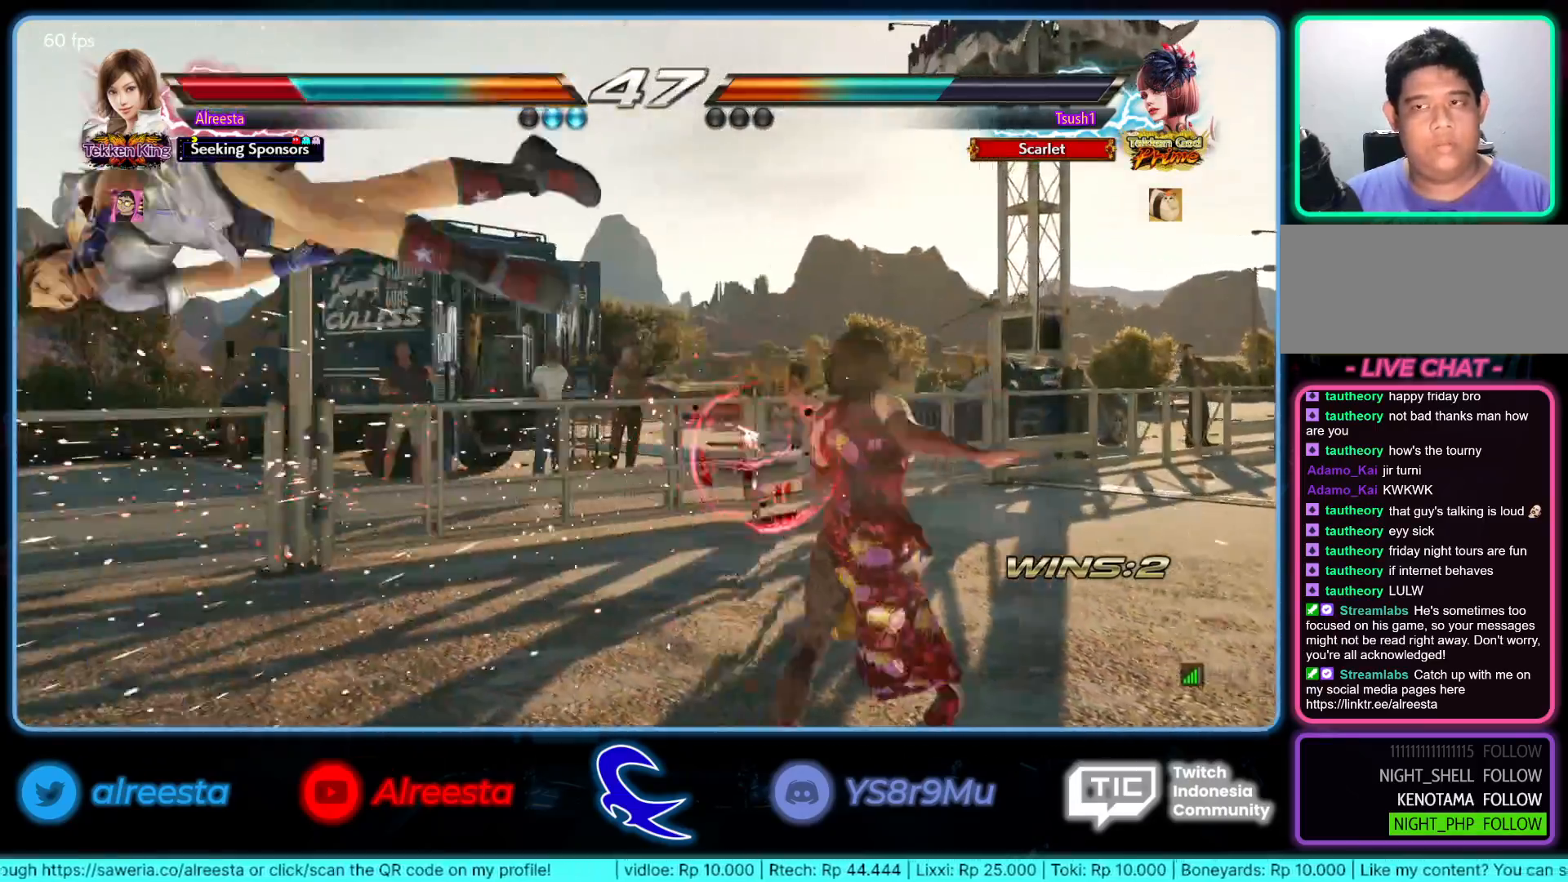
{"buttons": ["CIRCLE", "TRIANGLE", "R2"], "left_stick": "left", "events": [[117, "CROSS", "down"], [117, "R2", "down"], [117, "left_stick", "left"], [233, "CIRCLE", "down"], [233, "CROSS", "up"], [250, "TRIANGLE", "down"], [367, "CIRCLE", "up"], [367, "TRIANGLE", "up"], [400, "CROSS", "down"], [400, "SQUARE", "down"], [467, "TRIANGLE", "down"], [483, "CIRCLE", "down"], [483, "CROSS", "up"], [483, "SQUARE", "up"]]}
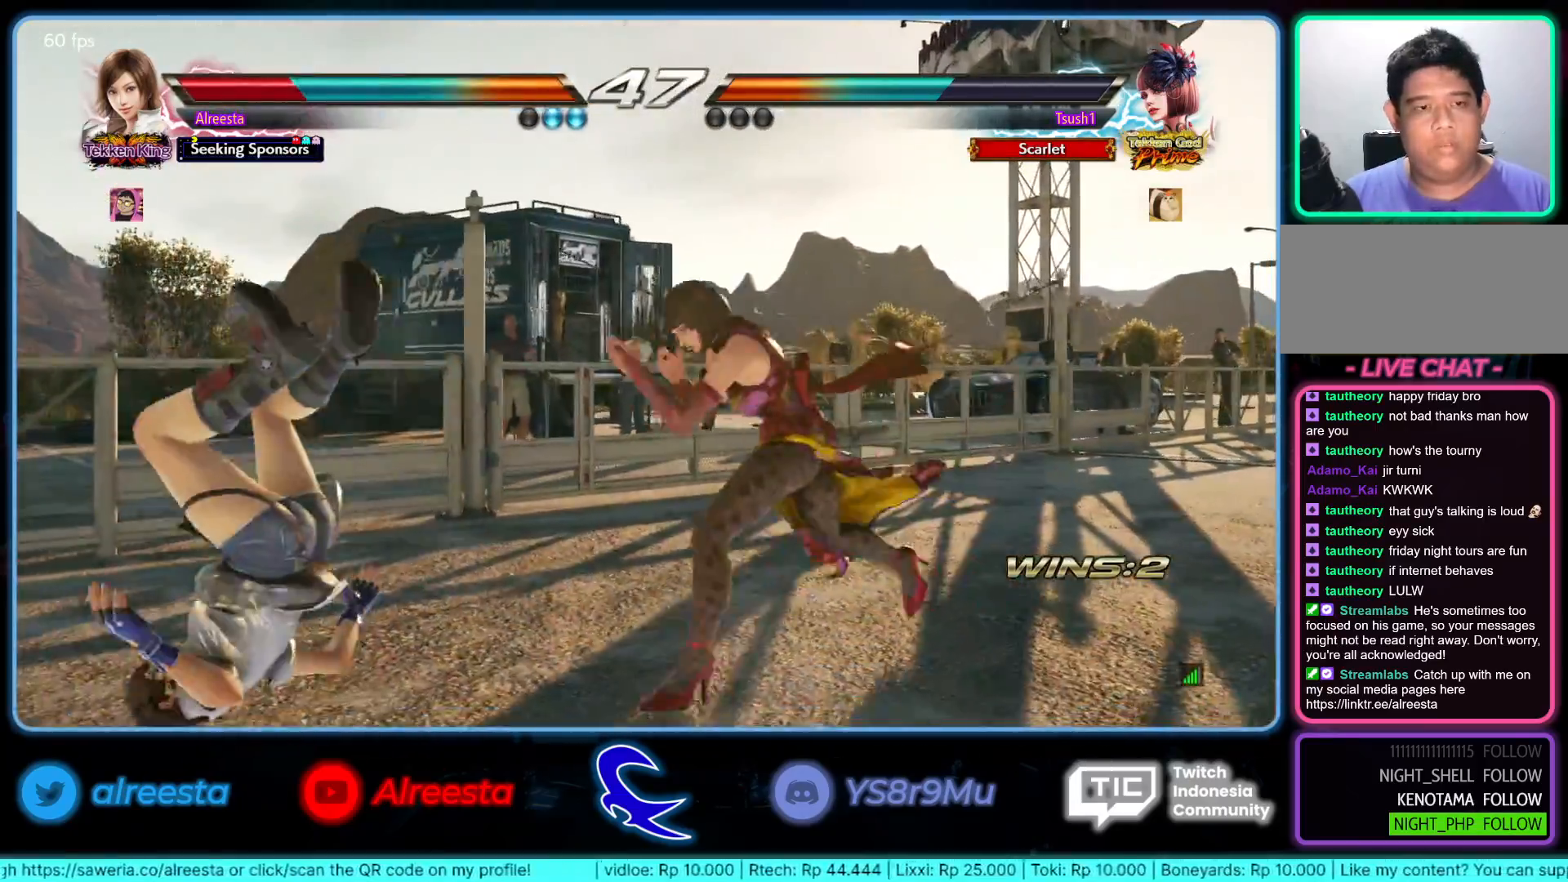
{"buttons": ["R2"], "left_stick": "left", "events": [[100, "CIRCLE", "up"], [117, "TRIANGLE", "up"]]}
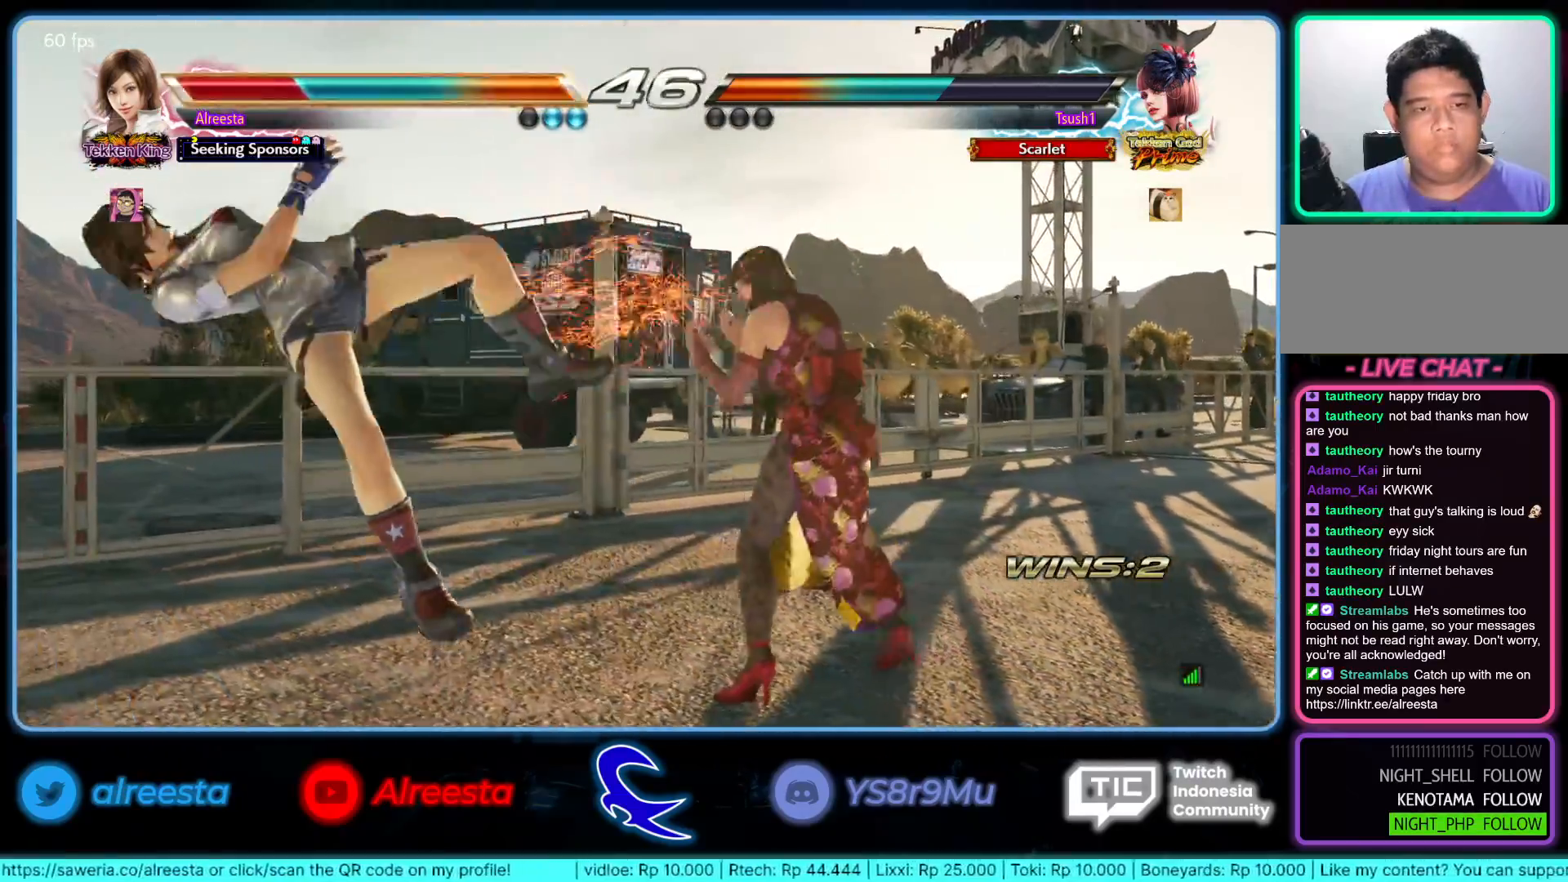
{"buttons": ["CIRCLE"], "left_stick": "left", "events": [[67, "R2", "up"], [83, "CIRCLE", "down"], [183, "CIRCLE", "up"], [250, "CIRCLE", "down"], [367, "CIRCLE", "up"], [417, "CIRCLE", "down"]]}